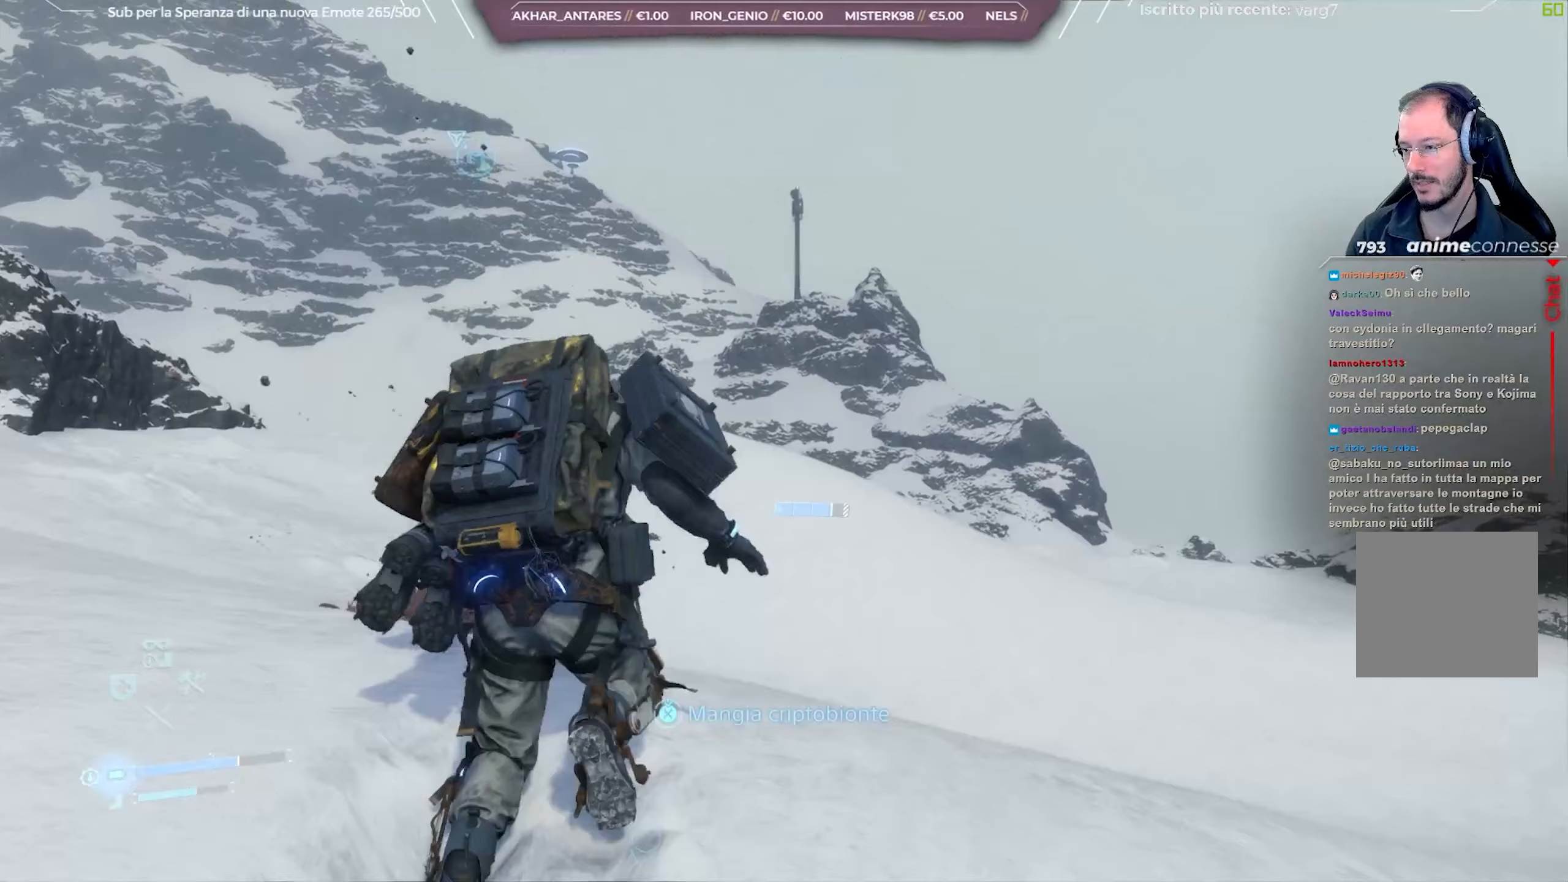
Gameplay with a controller (Xbox layout); each line is a JSON object with the inputs held at the frame after it. "events" lists button and stick changes between this image and that frame as [ms after this image, input, new state], when the widget could be followed in between.
{"buttons": [], "left_stick": "up", "right_stick": "left", "events": [[383, "right_stick", "left"]]}
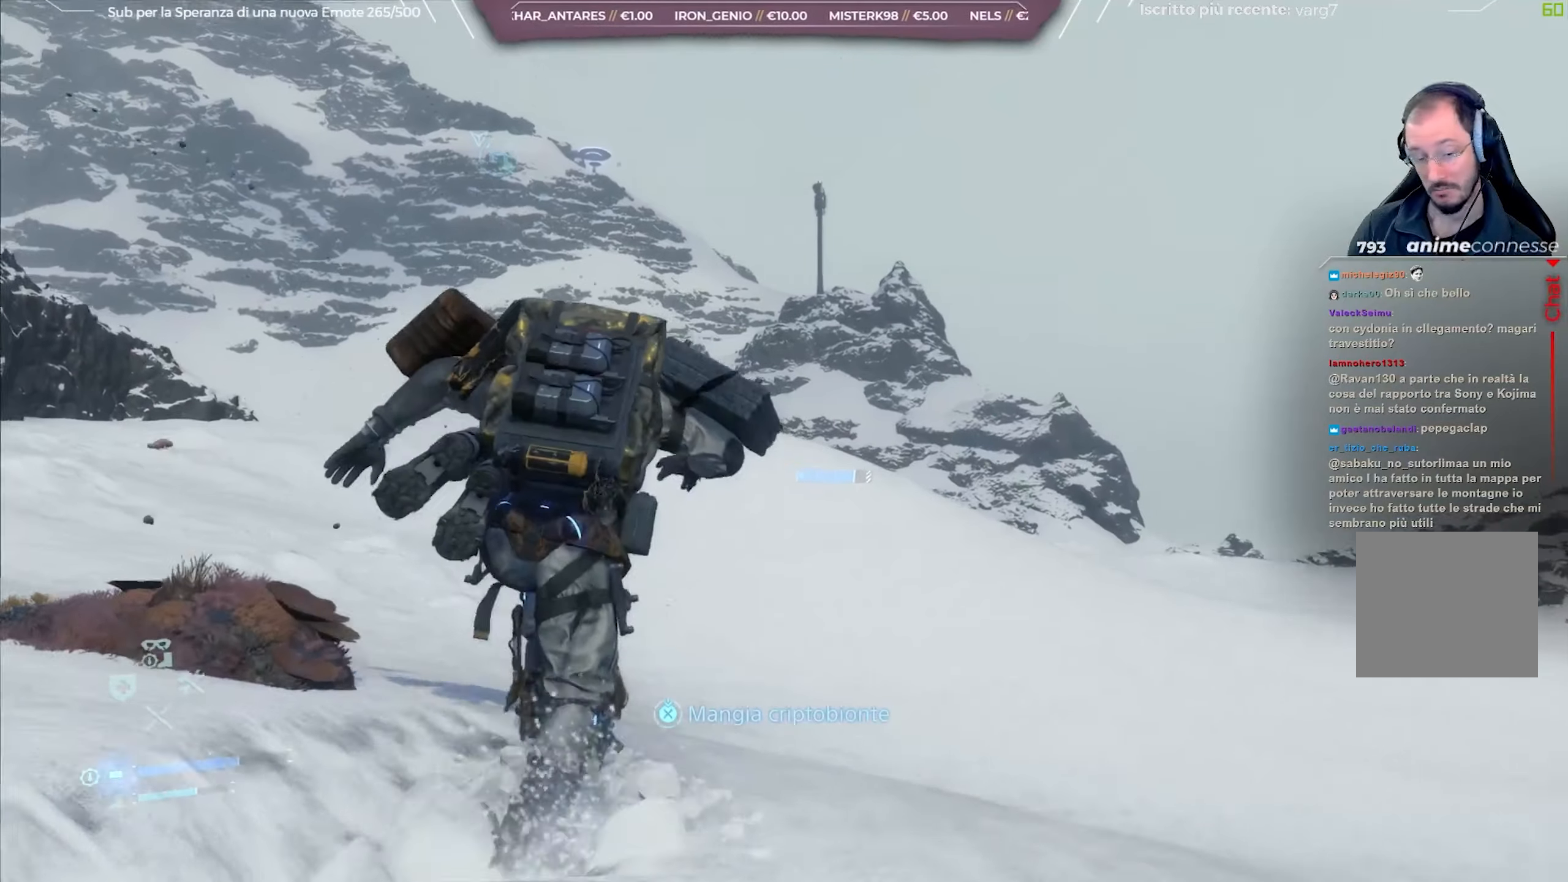
{"buttons": [], "left_stick": "up", "right_stick": "center", "events": [[17, "right_stick", "center"], [267, "right_stick", "left"], [417, "right_stick", "center"]]}
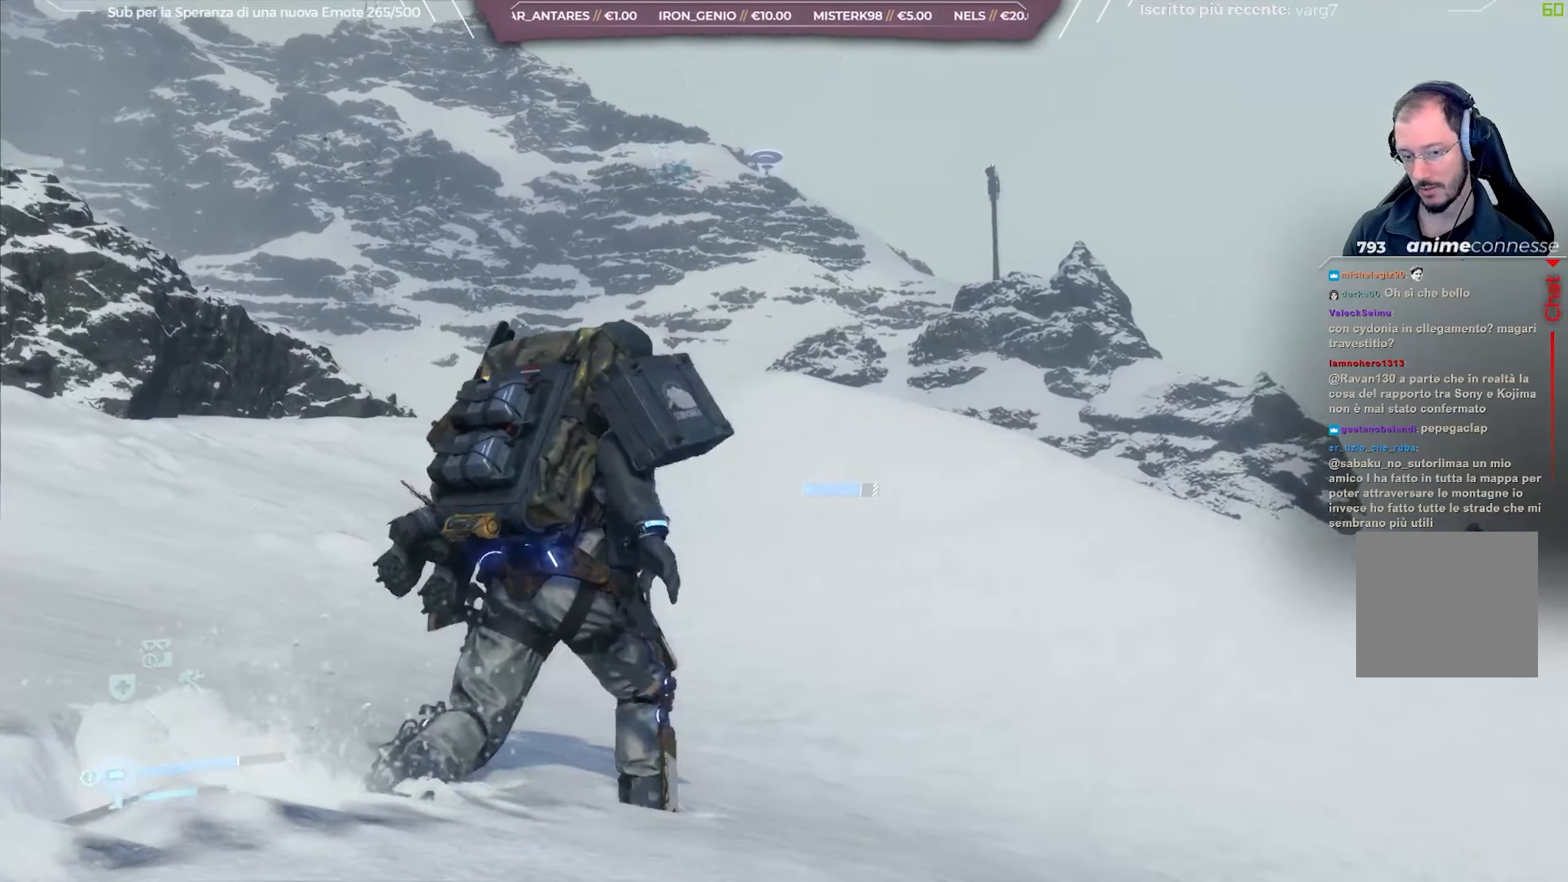
{"buttons": [], "left_stick": "up", "right_stick": "center", "events": []}
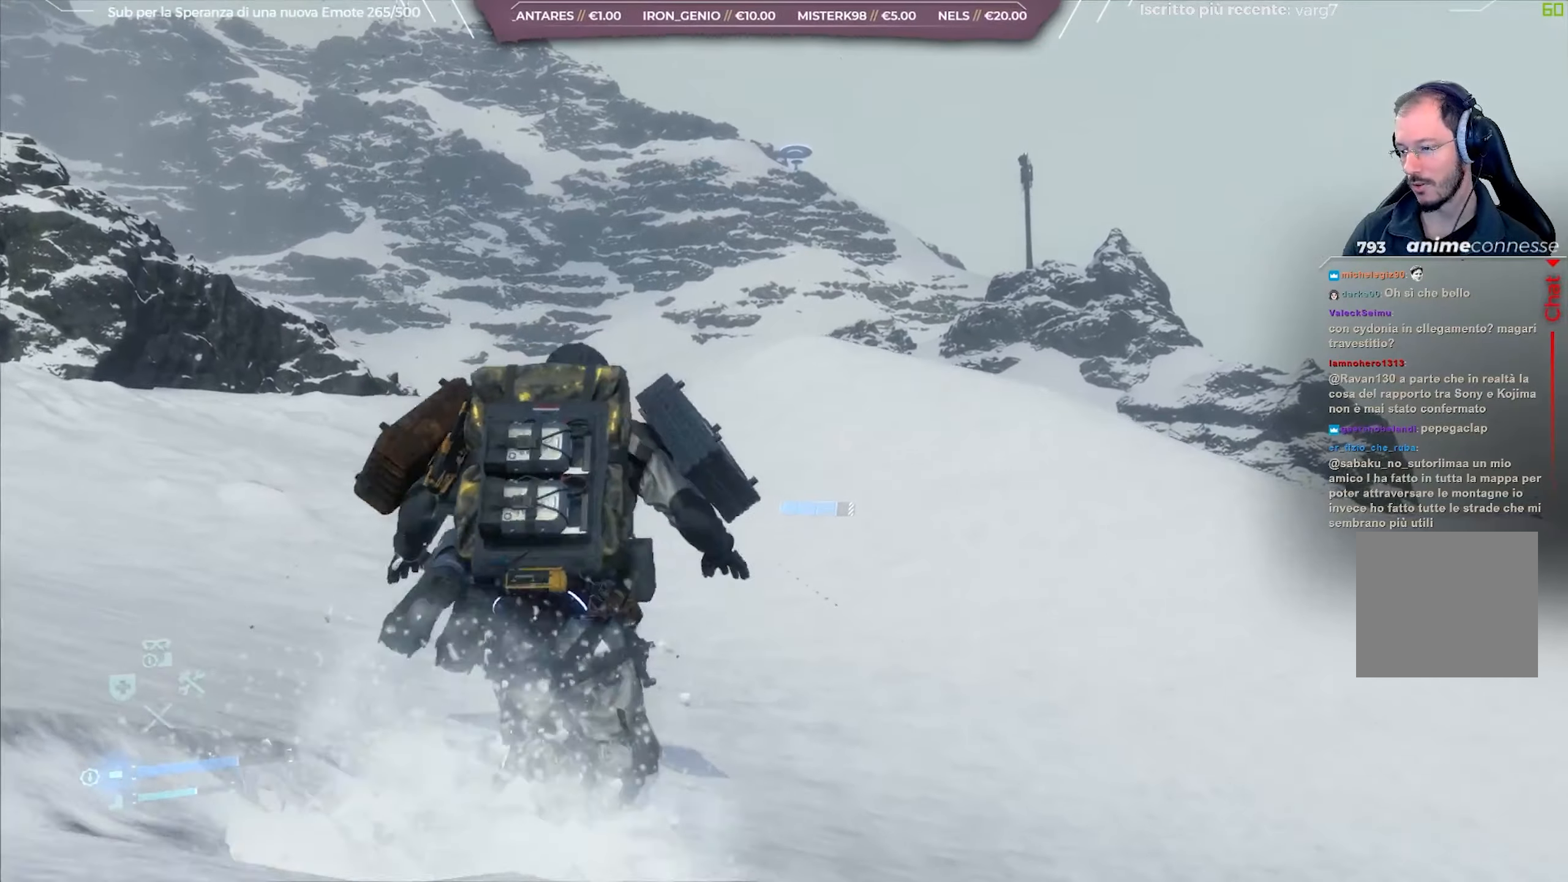
{"buttons": [], "left_stick": "up", "right_stick": "center", "events": []}
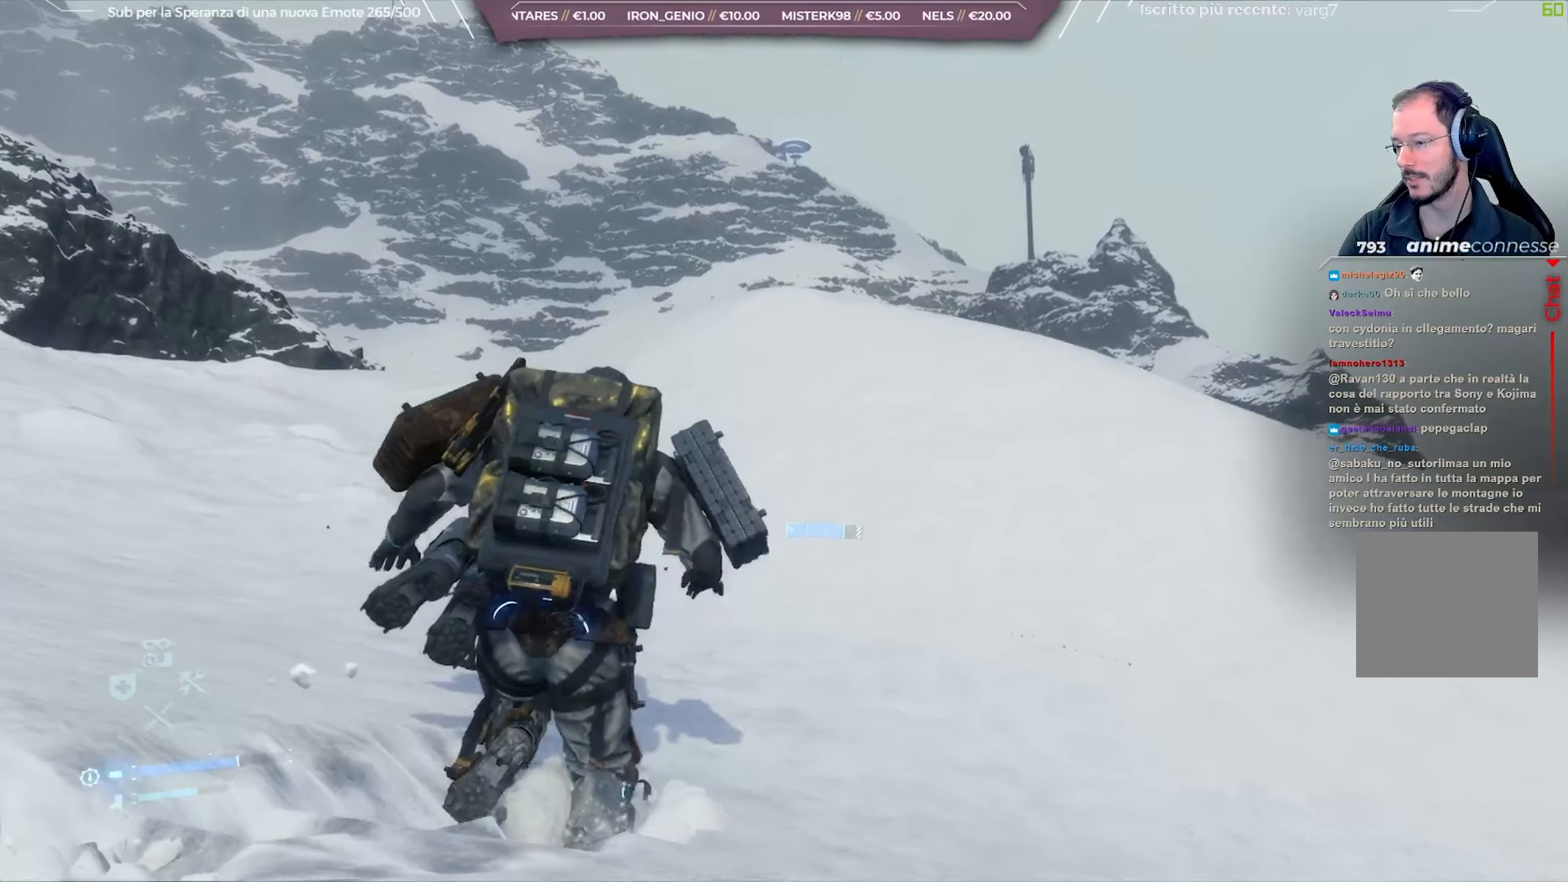
{"buttons": [], "left_stick": "up", "right_stick": "center", "events": []}
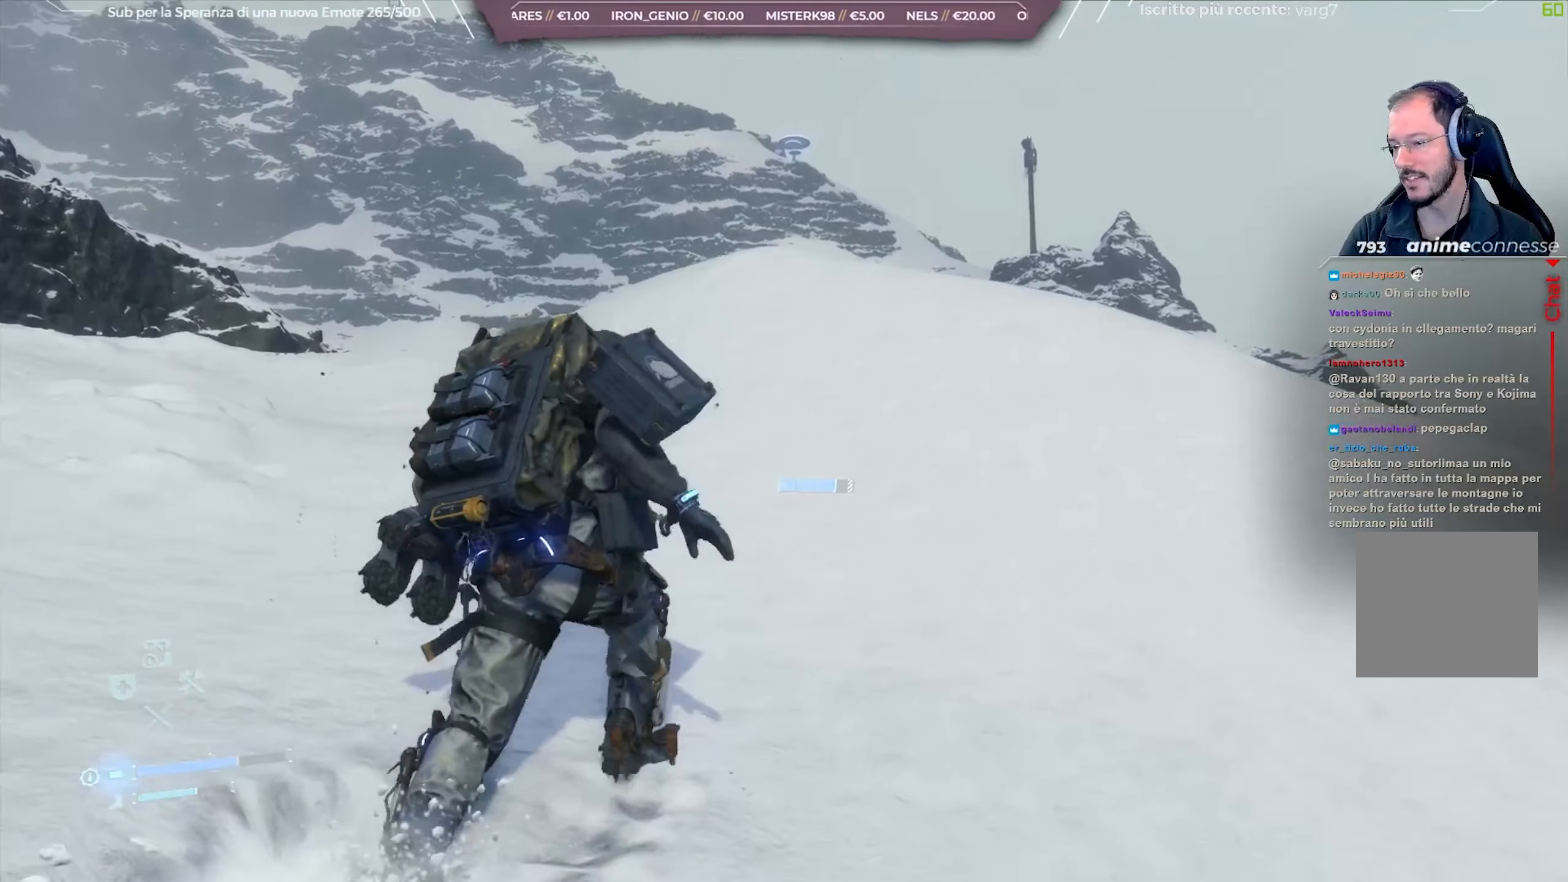
{"buttons": [], "left_stick": "up", "right_stick": "center", "events": []}
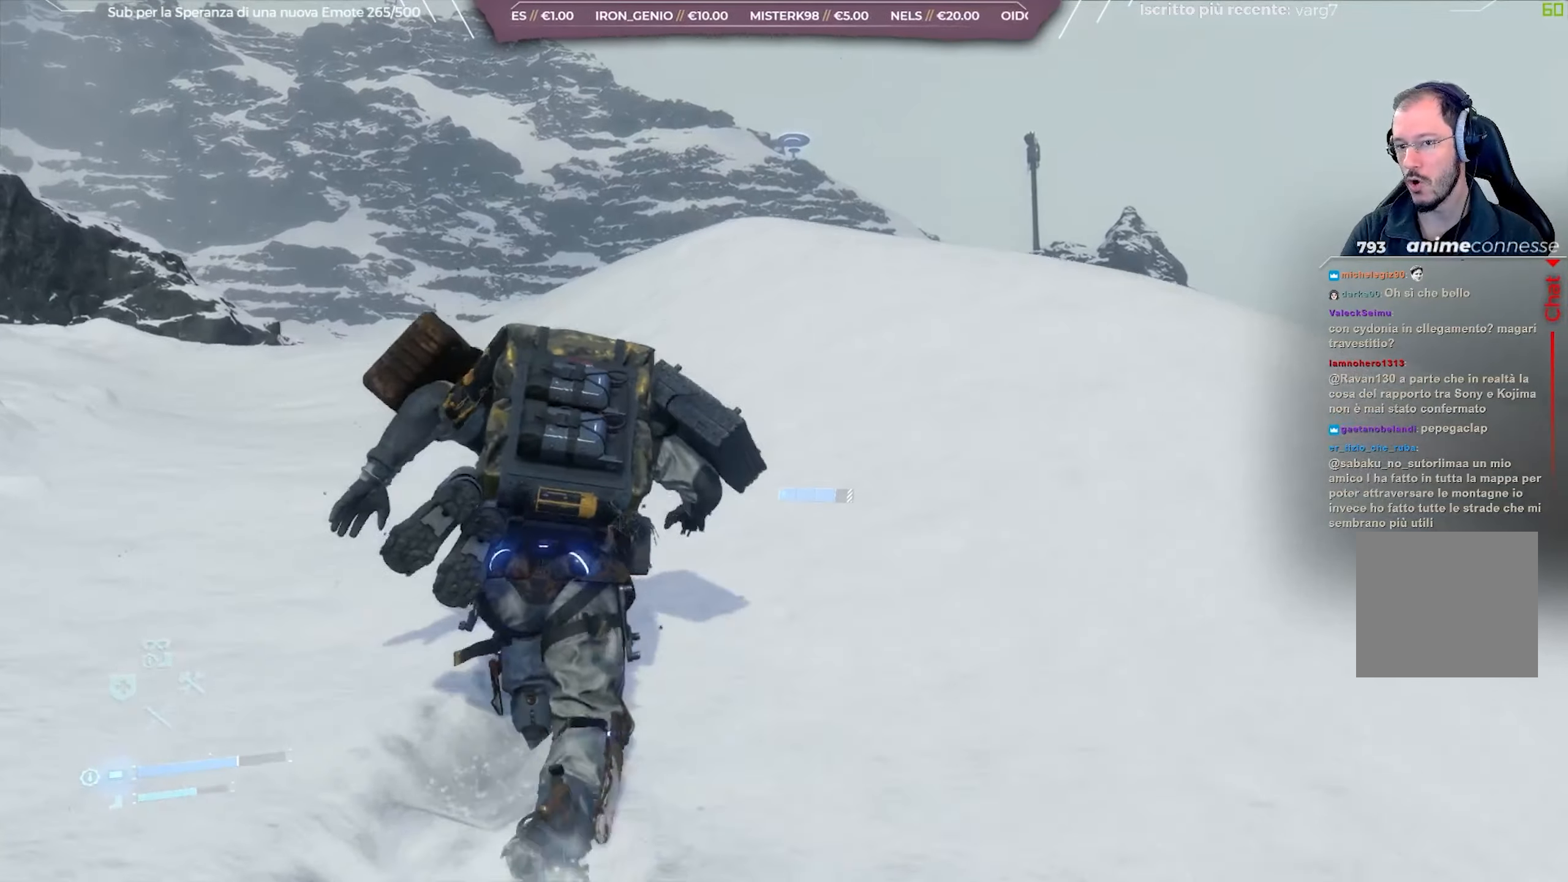
{"buttons": [], "left_stick": "up", "right_stick": "center", "events": []}
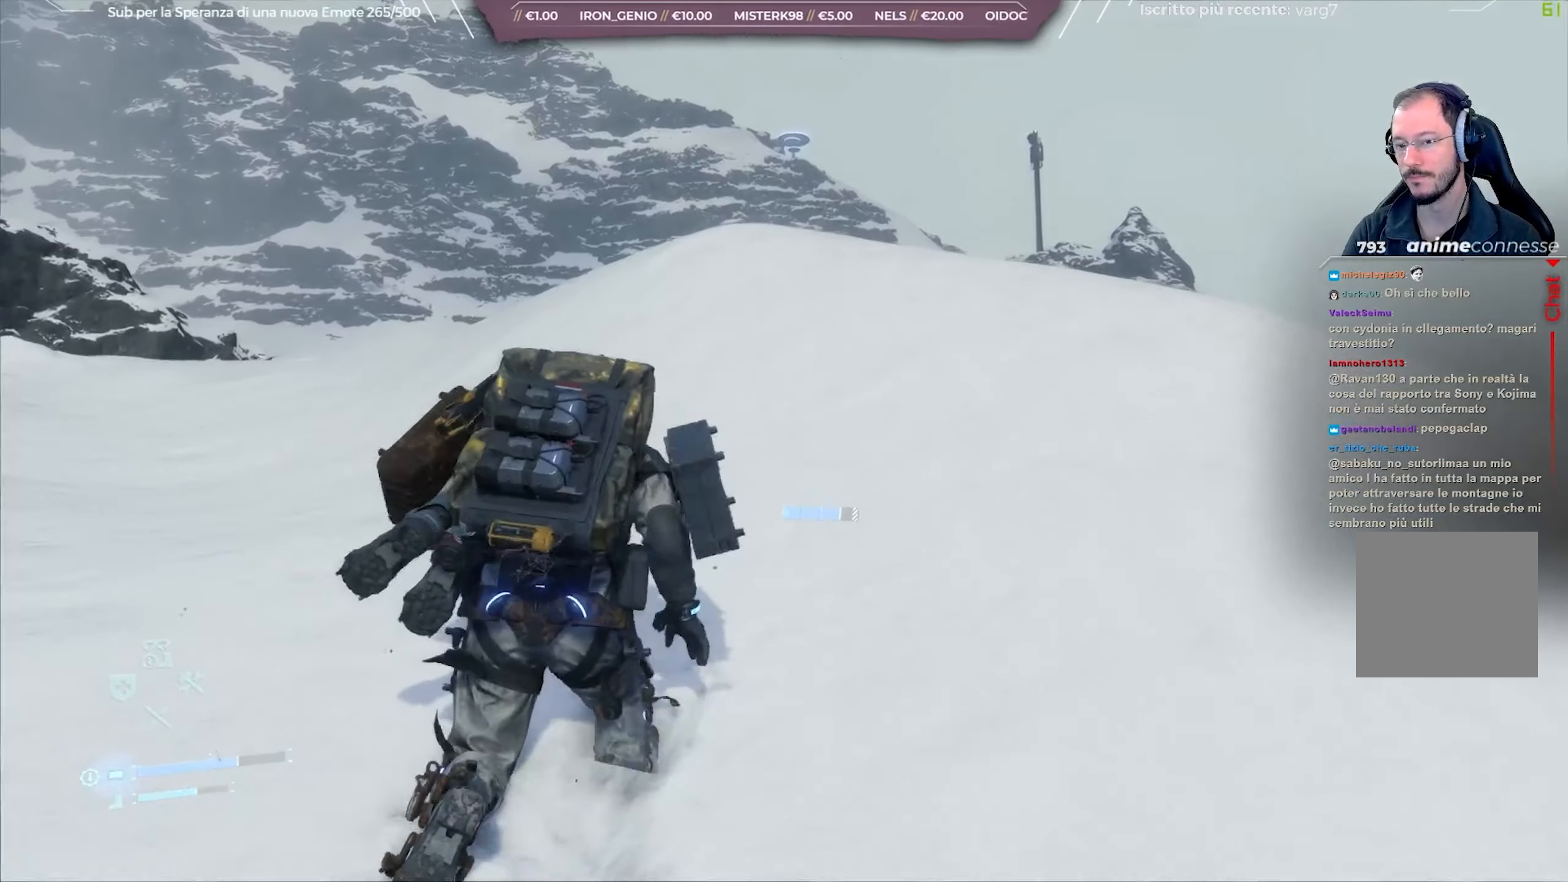
{"buttons": [], "left_stick": "up", "right_stick": "center", "events": []}
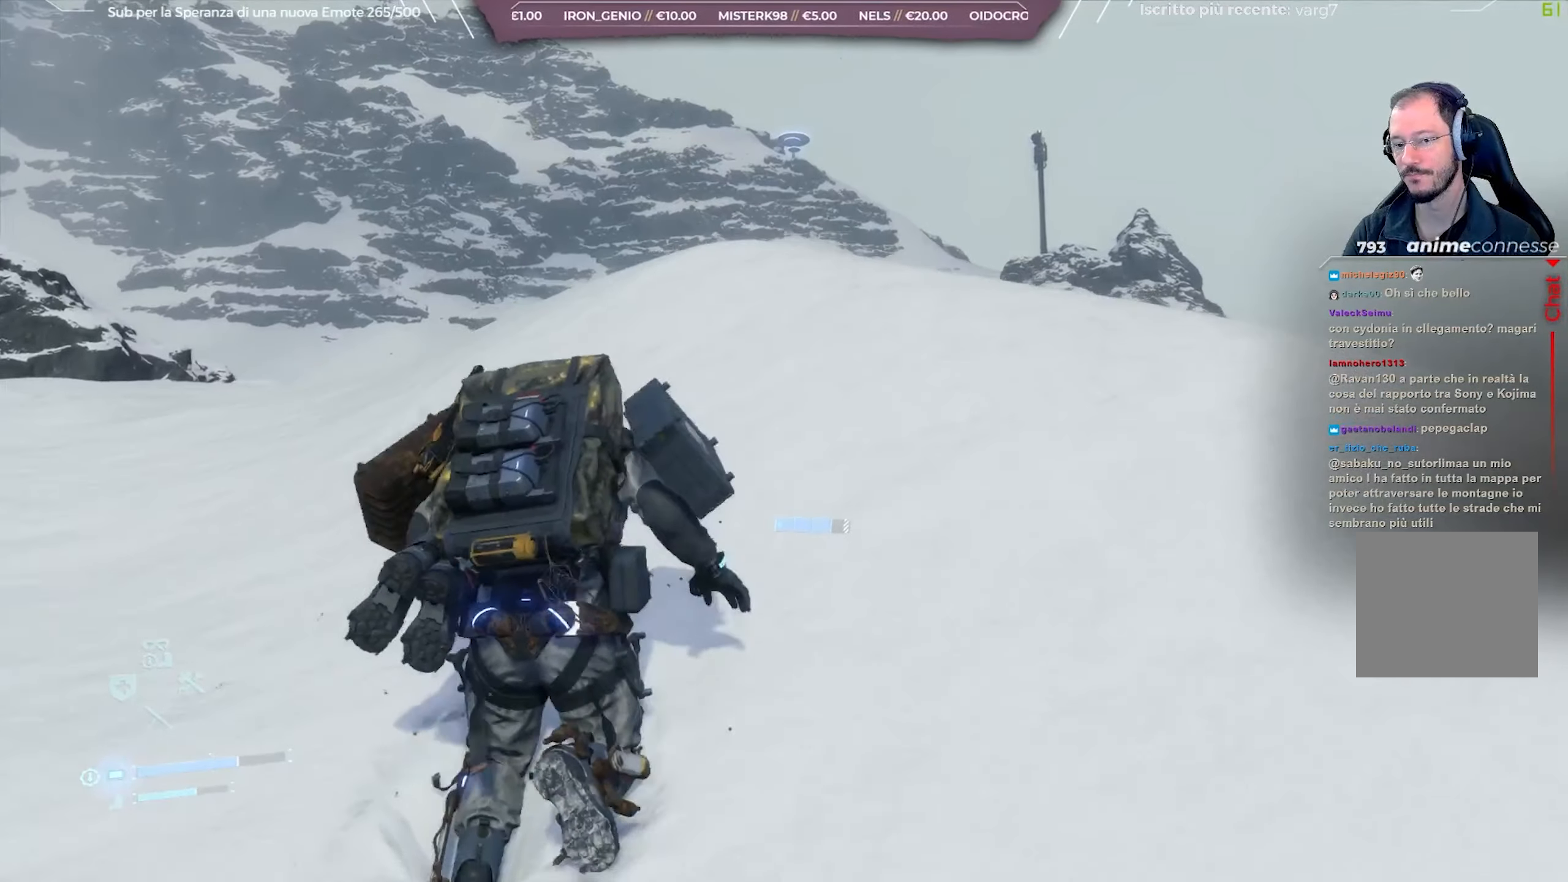
{"buttons": [], "left_stick": "up", "right_stick": "center", "events": []}
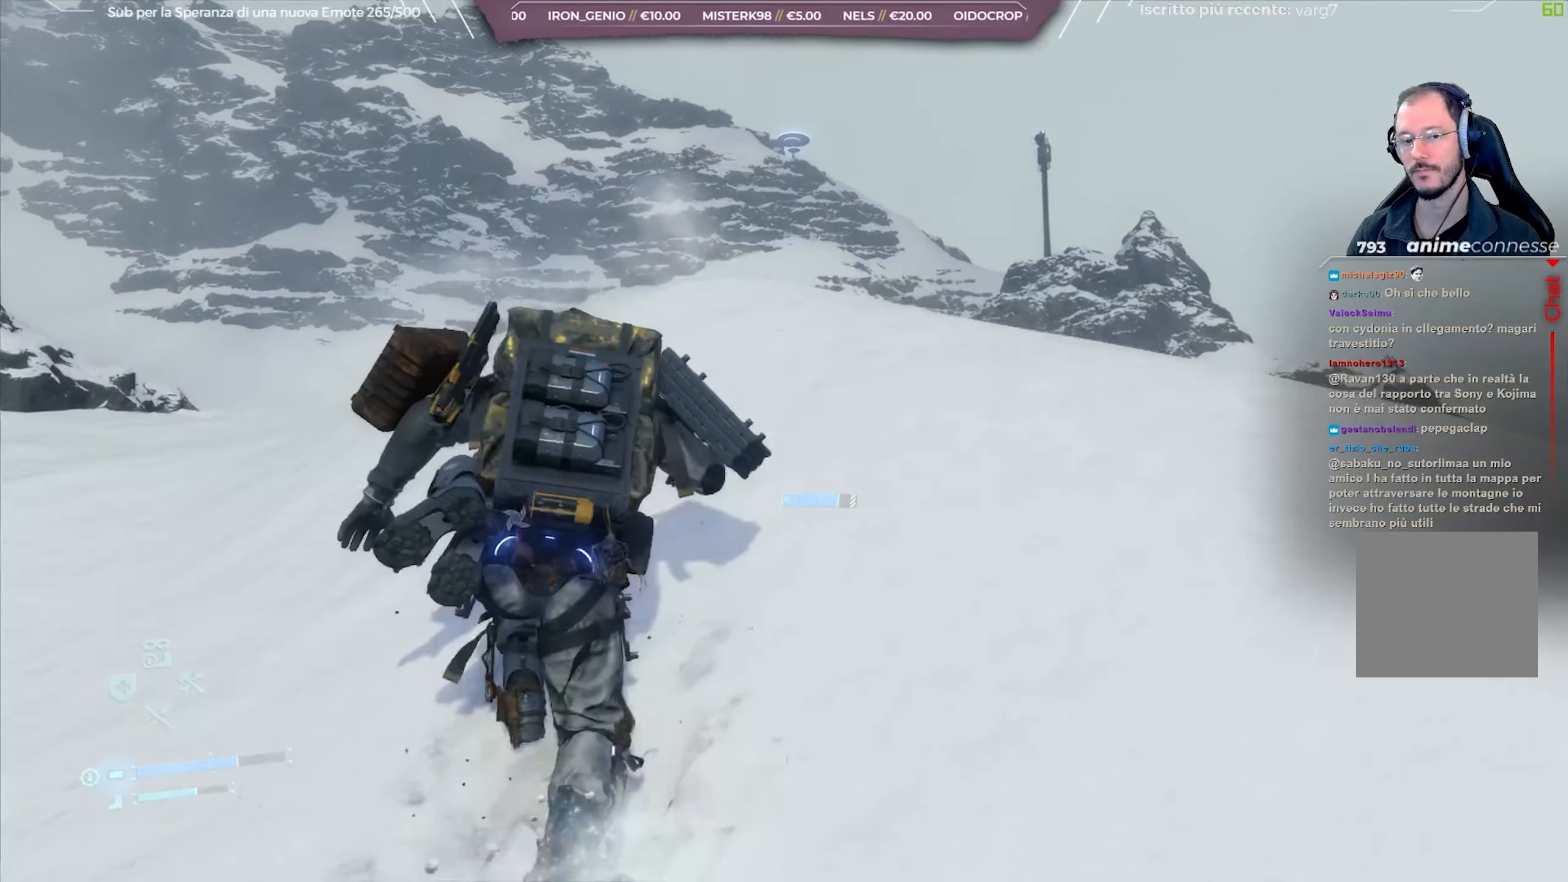
{"buttons": [], "left_stick": "up", "right_stick": "down-left", "events": [[350, "right_stick", "down-left"]]}
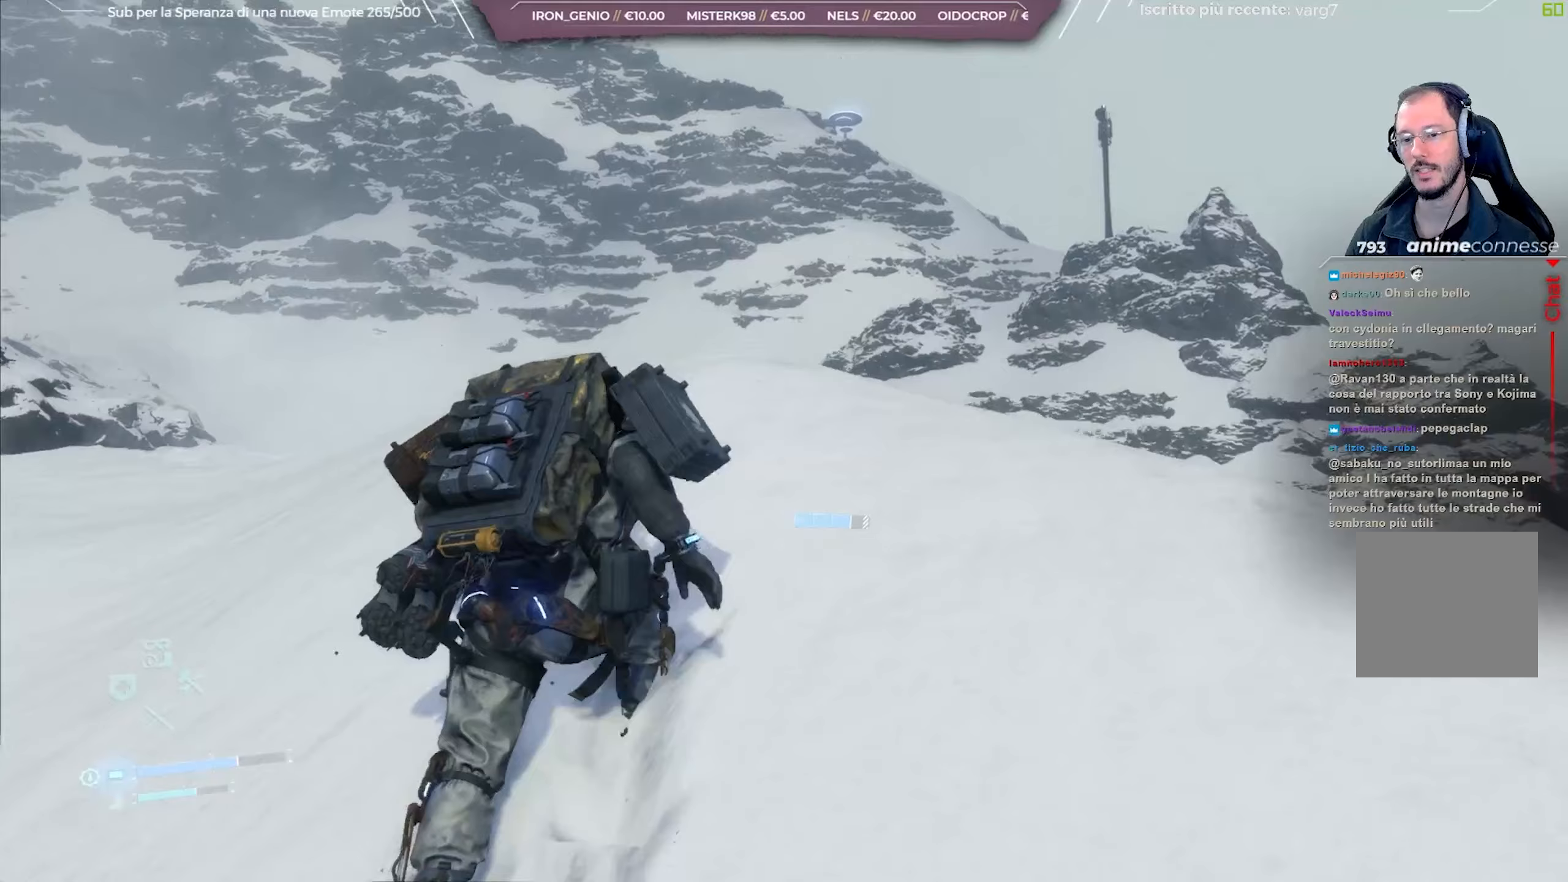
{"buttons": [], "left_stick": "up", "right_stick": "center", "events": [[33, "right_stick", "center"], [183, "right_stick", "down-left"], [367, "right_stick", "center"]]}
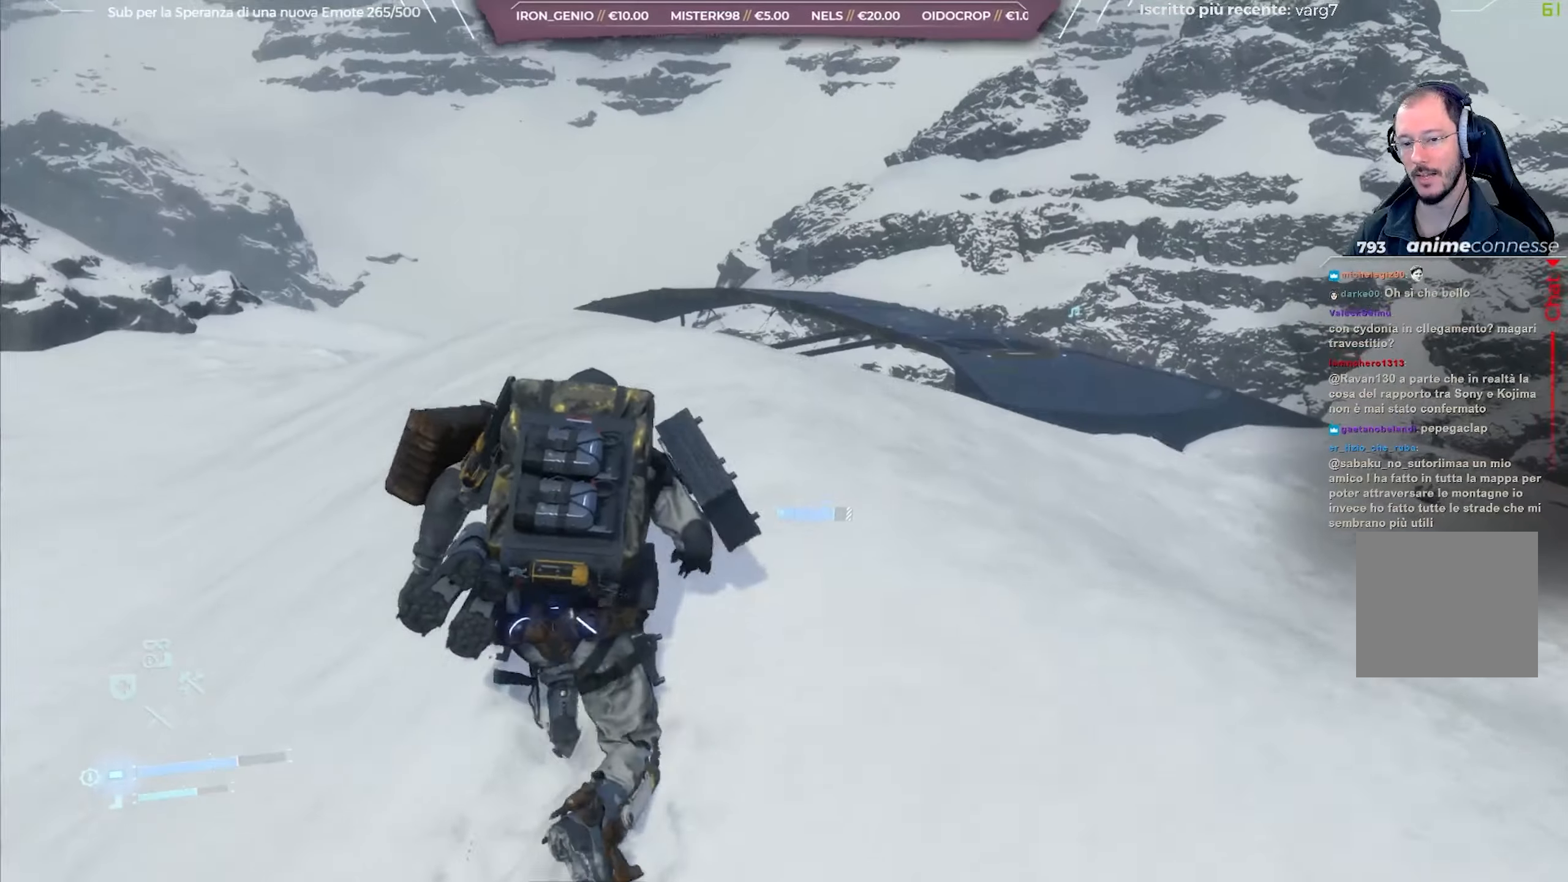
{"buttons": [], "left_stick": "up", "right_stick": "down-left", "events": [[150, "right_stick", "left"], [250, "right_stick", "center"], [367, "right_stick", "down-left"]]}
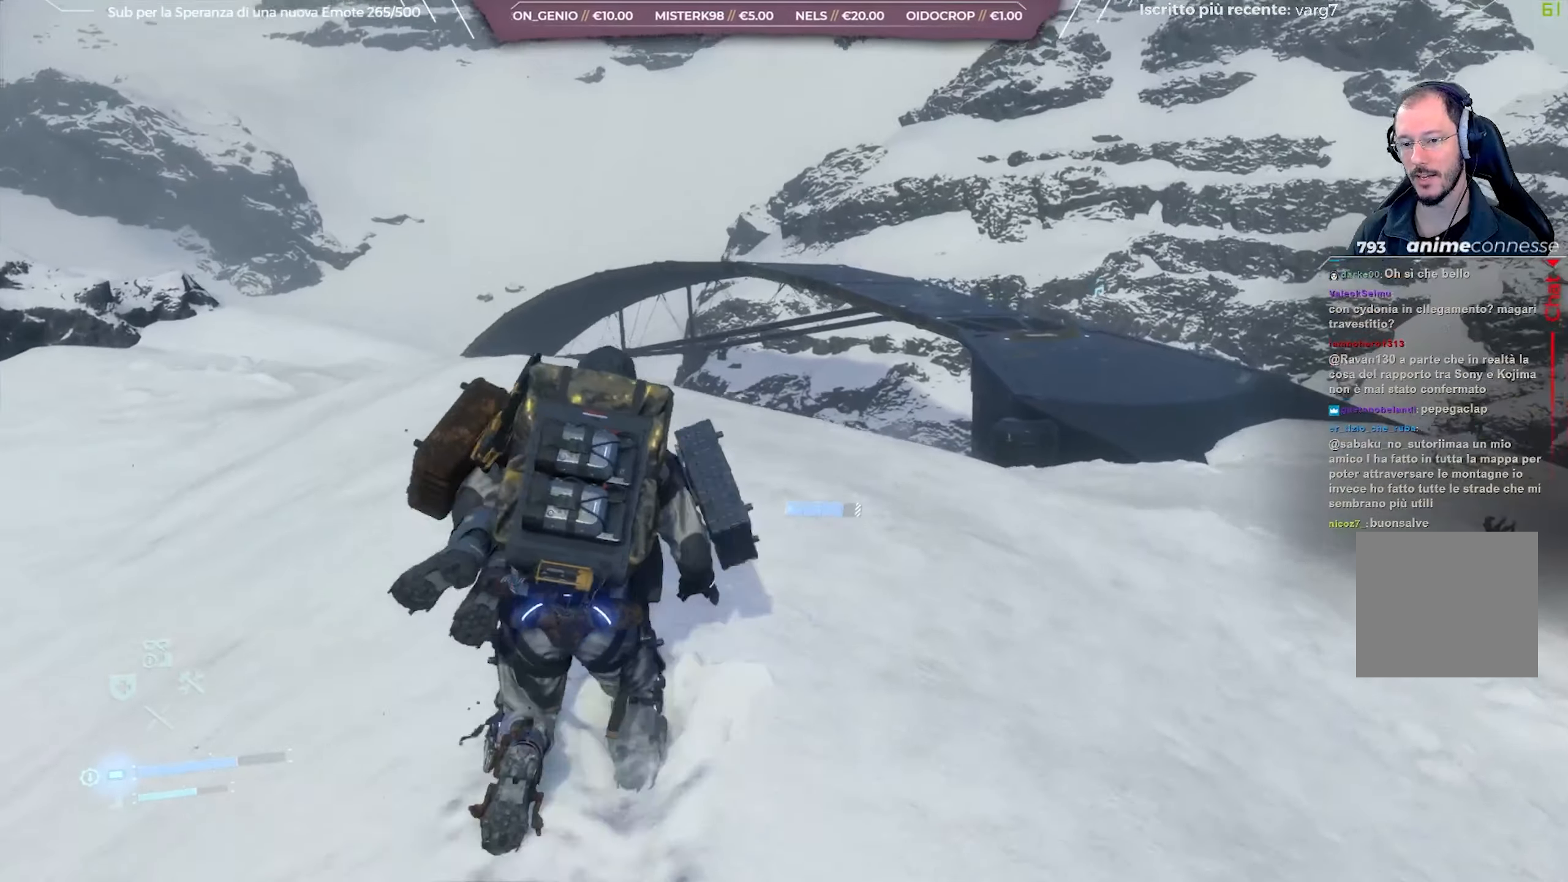
{"buttons": [], "left_stick": "up-right", "right_stick": "right", "events": [[17, "right_stick", "center"], [33, "left_stick", "up-right"], [467, "right_stick", "right"]]}
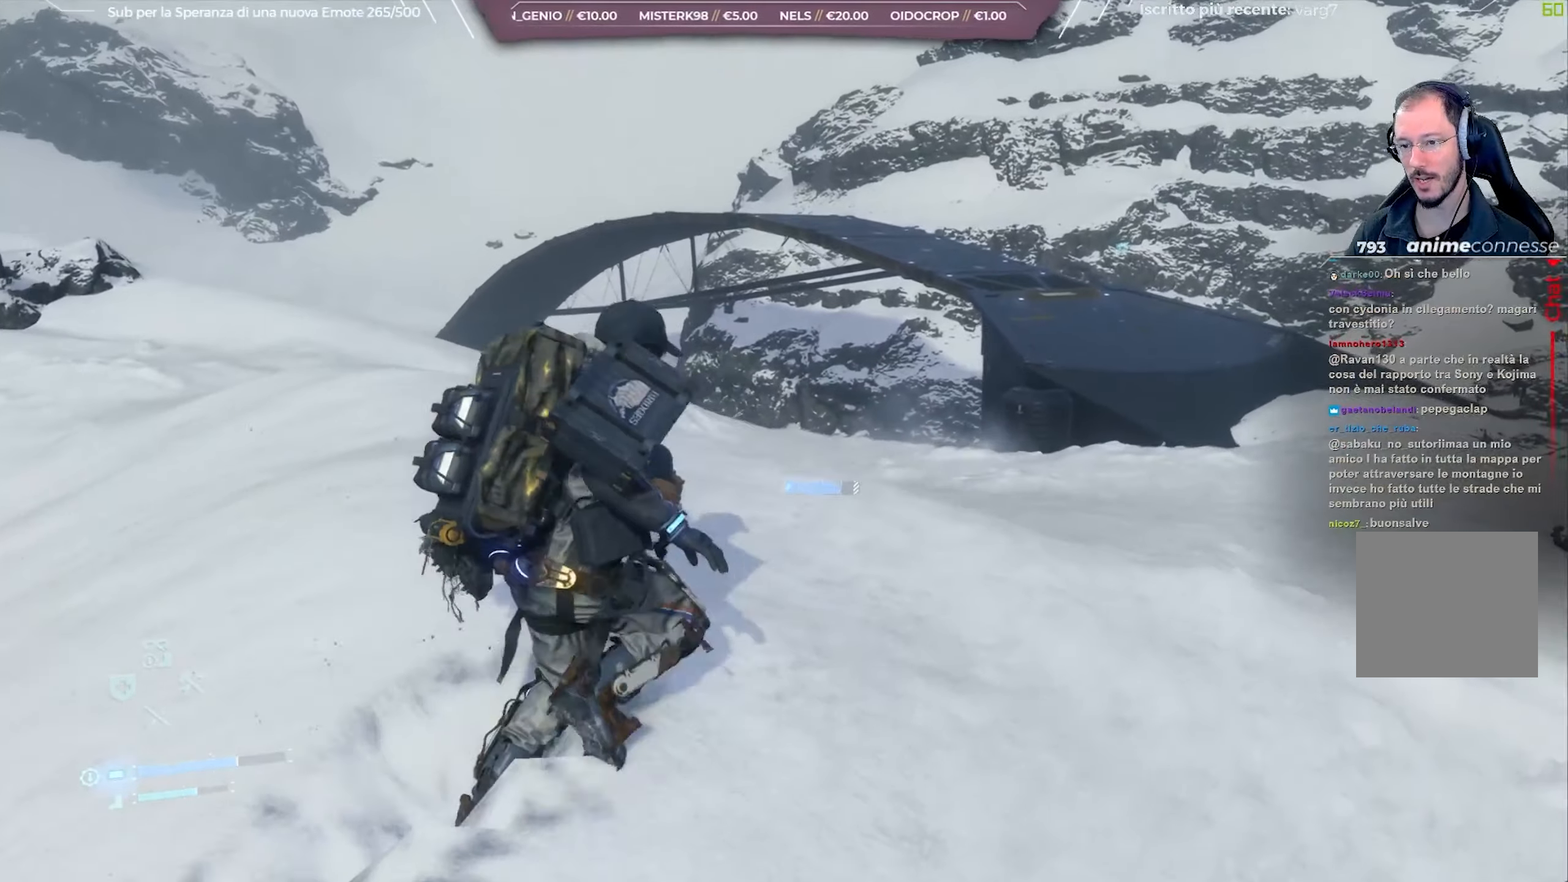
{"buttons": [], "left_stick": "up-right", "right_stick": "center", "events": [[267, "right_stick", "center"]]}
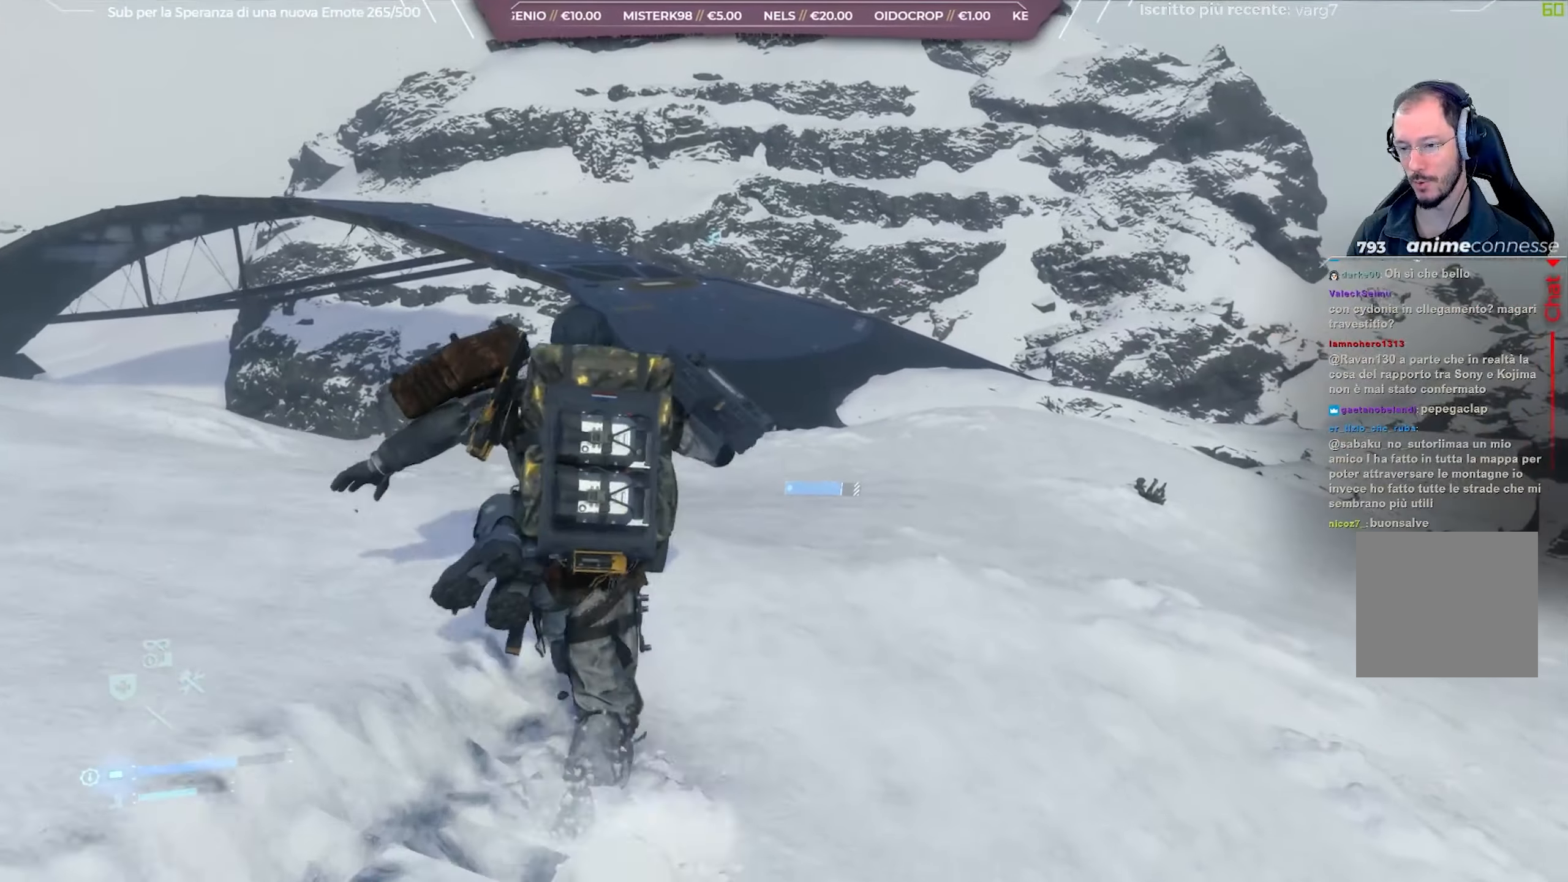
{"buttons": [], "left_stick": "up-right", "right_stick": "left", "events": [[483, "right_stick", "left"]]}
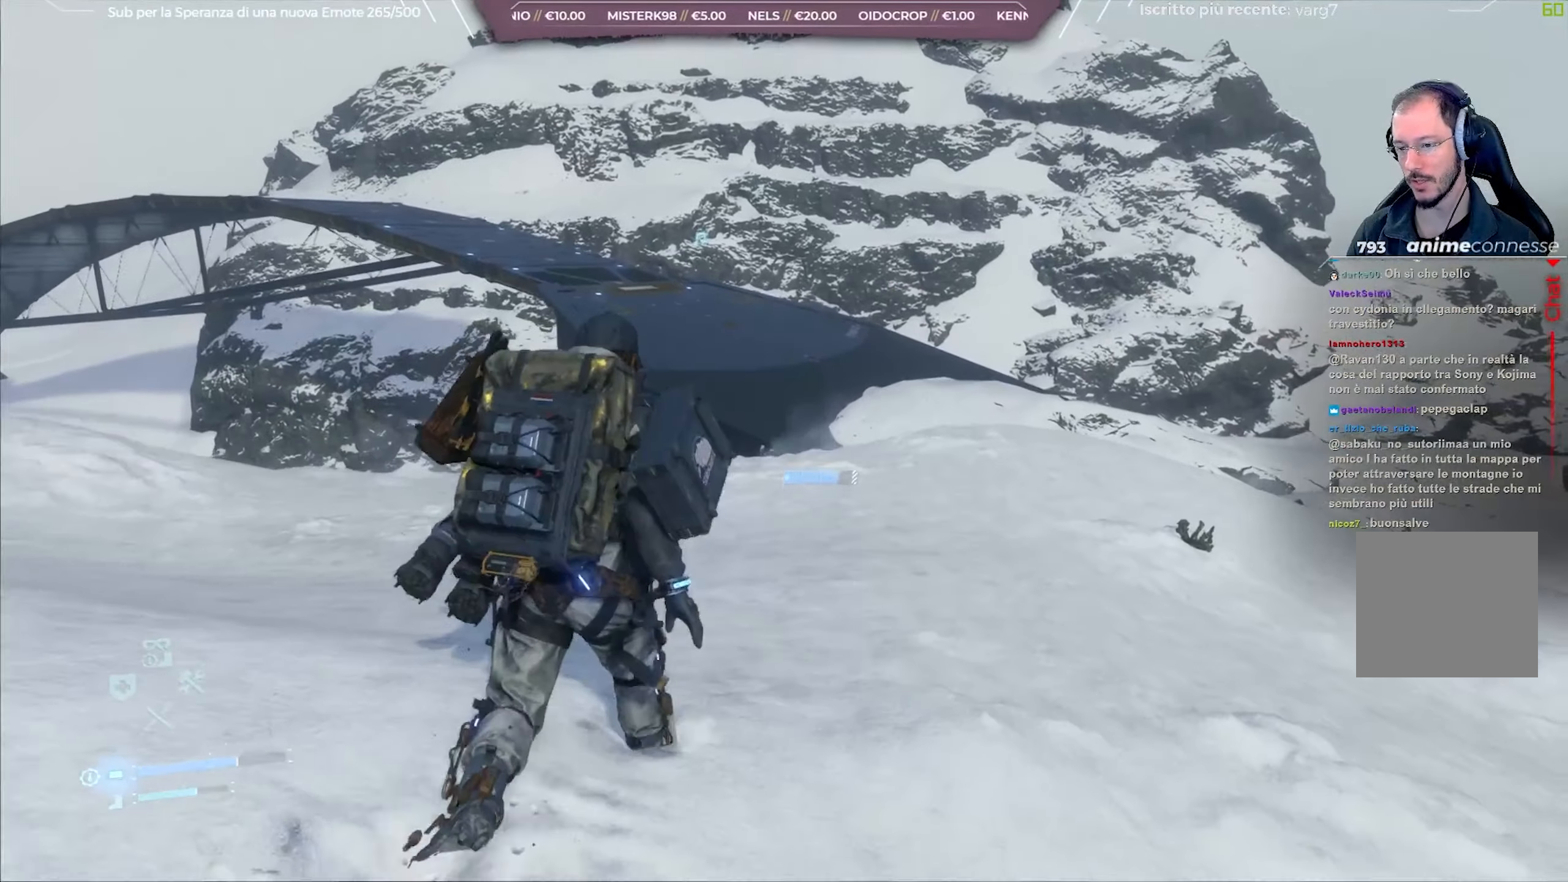
{"buttons": [], "left_stick": "up-right", "right_stick": "up-left", "events": [[433, "right_stick", "up-left"]]}
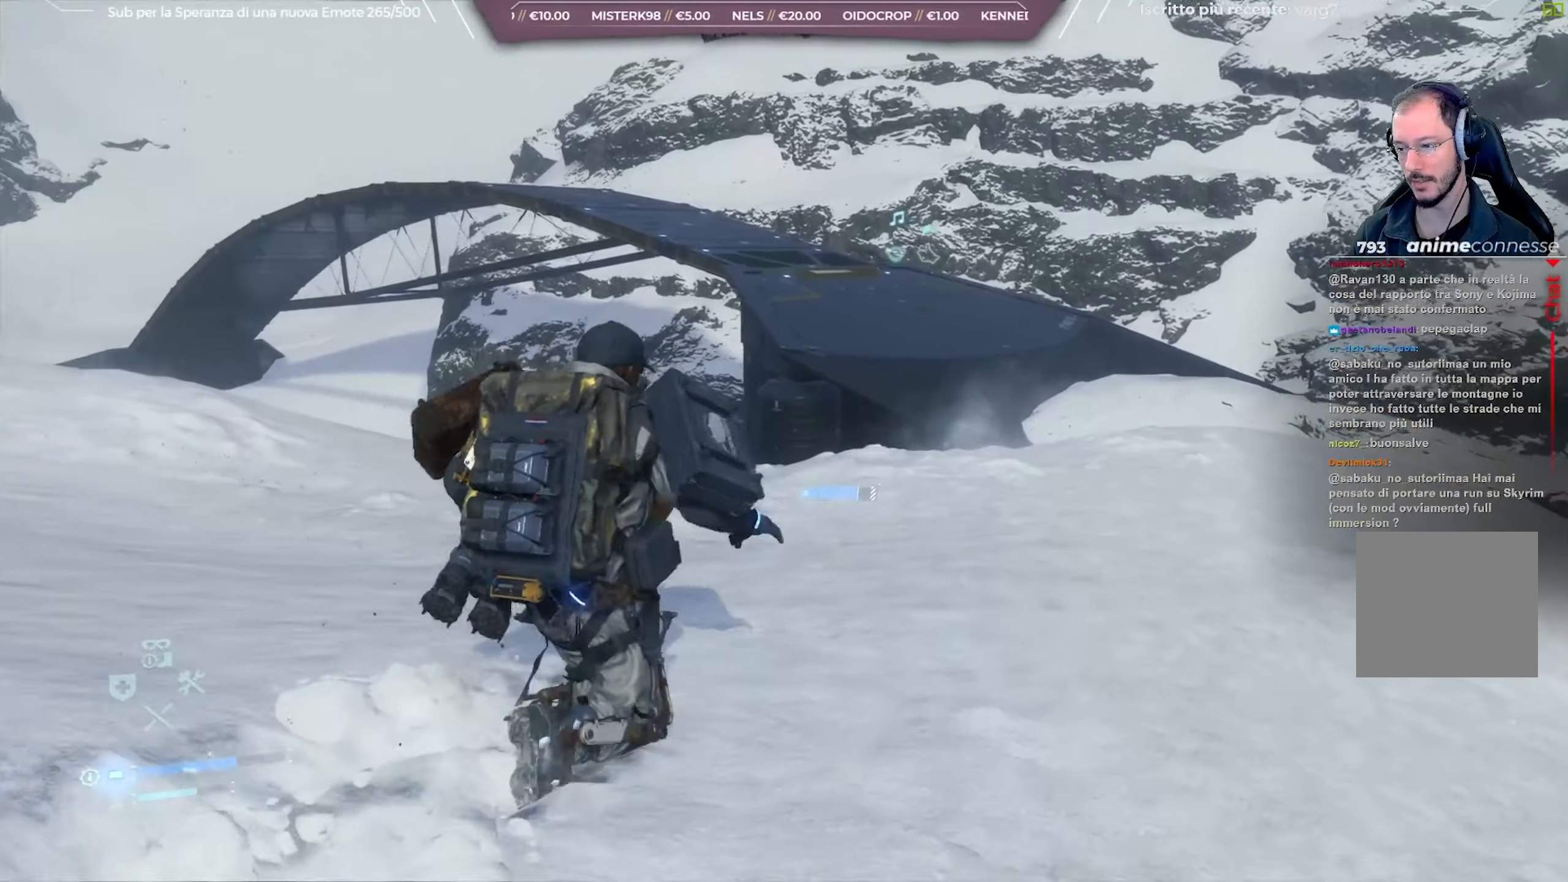
{"buttons": [], "left_stick": "up-right", "right_stick": "up-left", "events": []}
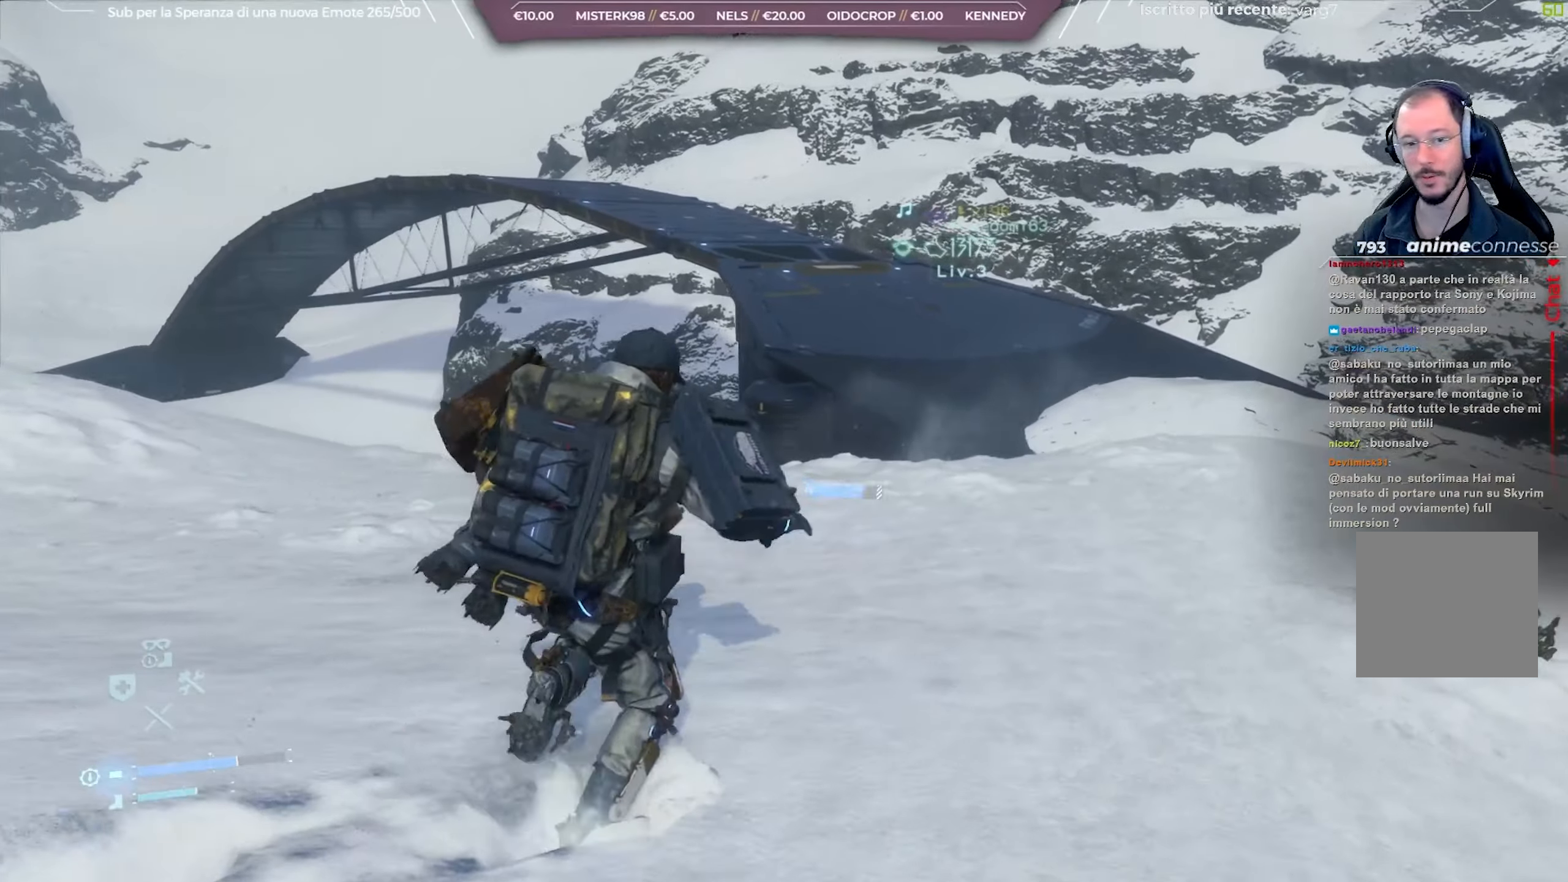
{"buttons": [], "left_stick": "up-right", "right_stick": "up-left", "events": []}
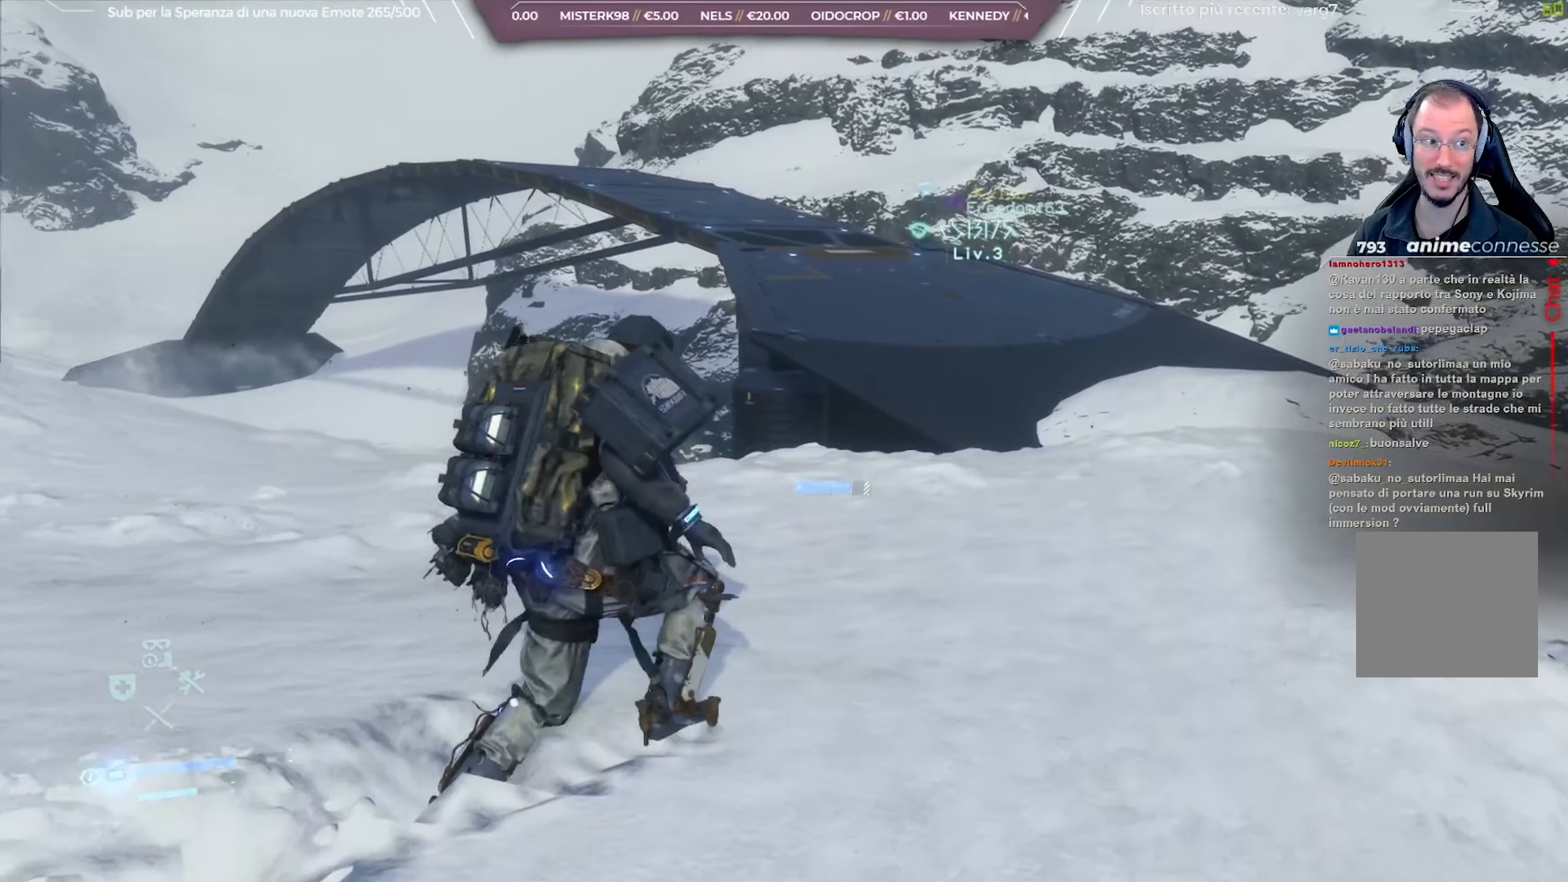
{"buttons": [], "left_stick": "up-right", "right_stick": "up-left", "events": []}
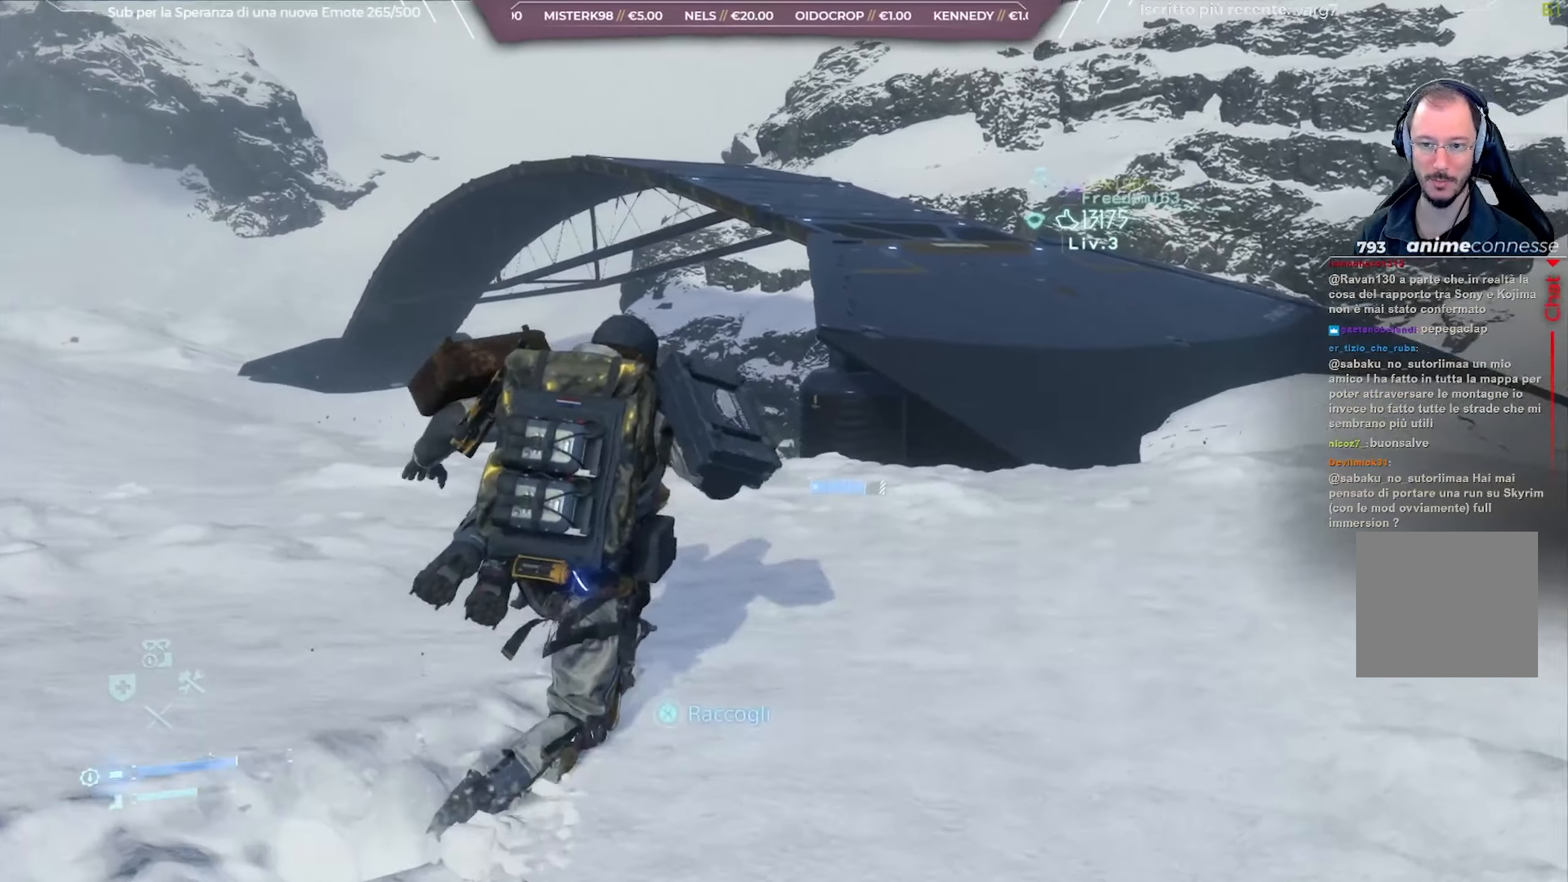
{"buttons": [], "left_stick": "up-right", "right_stick": "up", "events": [[217, "right_stick", "center"], [367, "right_stick", "up"]]}
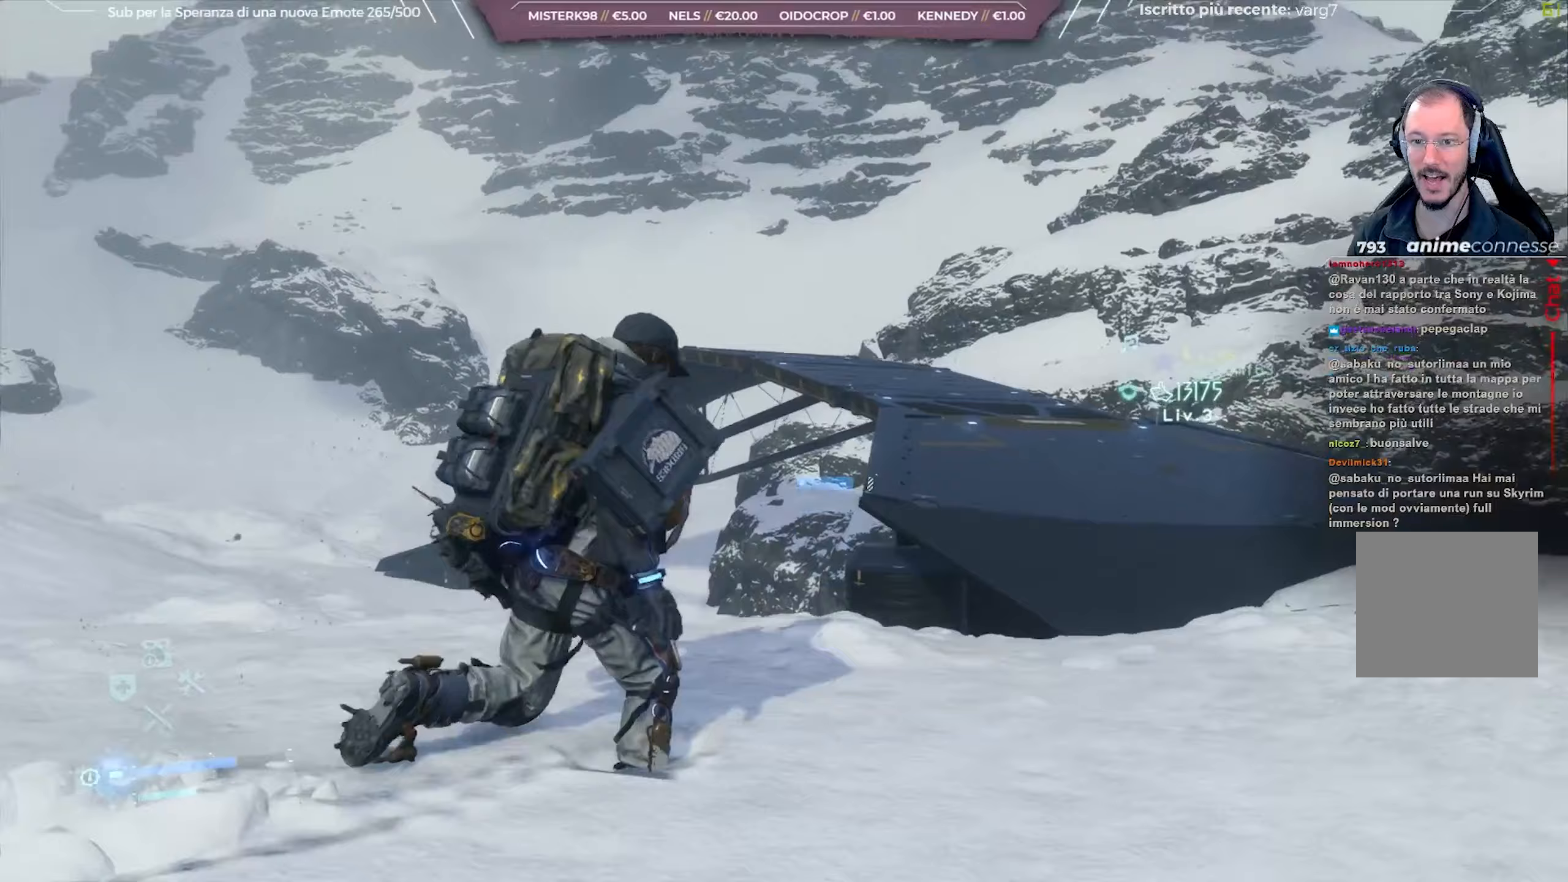
{"buttons": [], "left_stick": "up-right", "right_stick": "right", "events": [[83, "right_stick", "center"], [283, "right_stick", "right"]]}
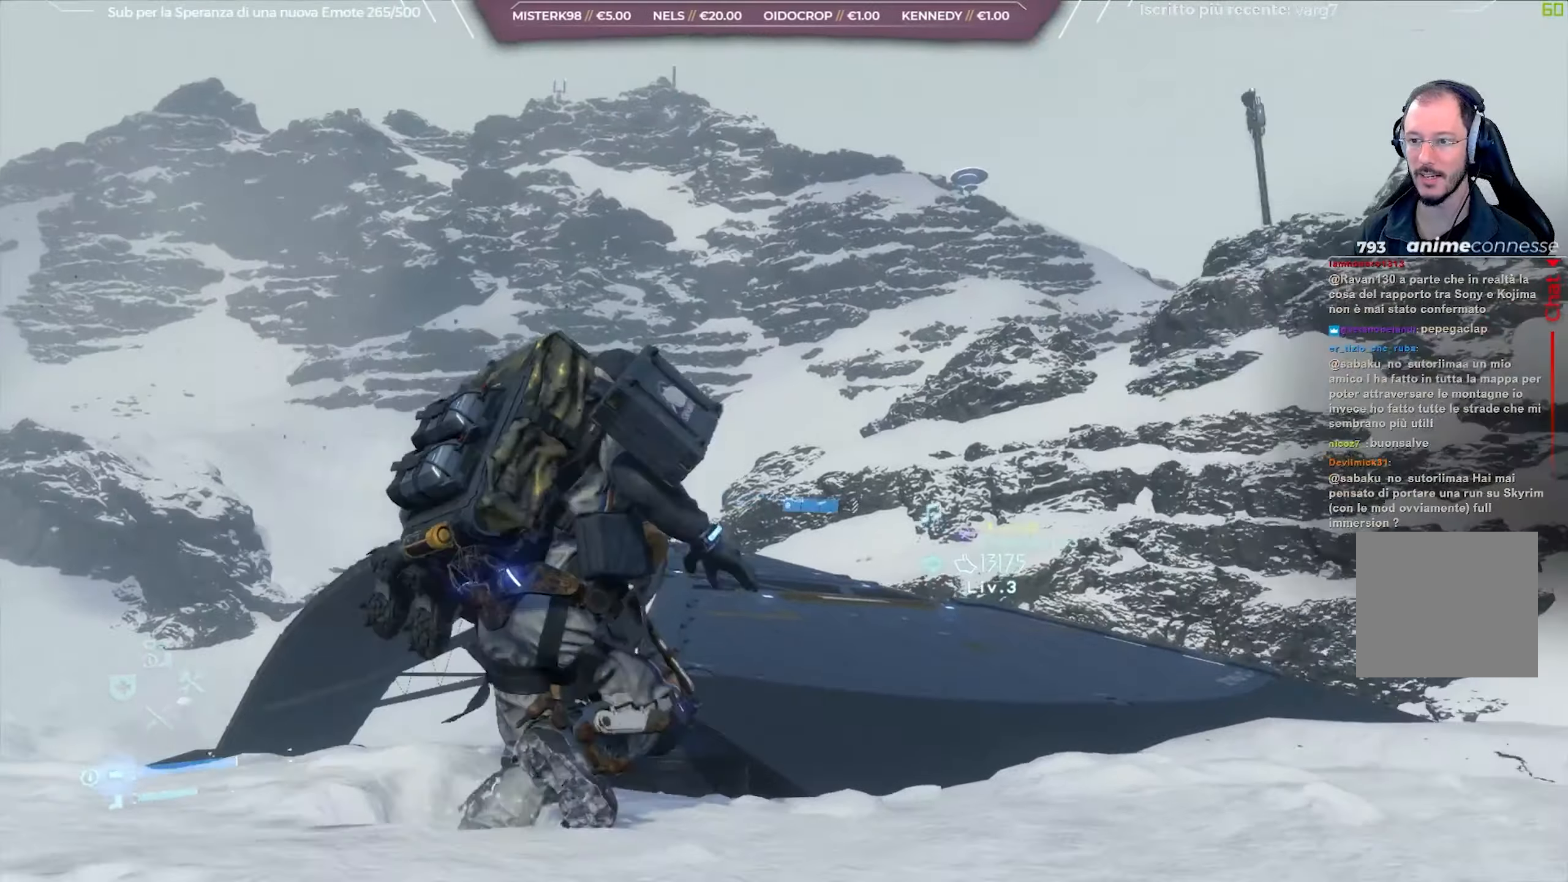
{"buttons": [], "left_stick": "up-right", "right_stick": "down-left", "events": [[50, "right_stick", "center"], [433, "right_stick", "down-left"]]}
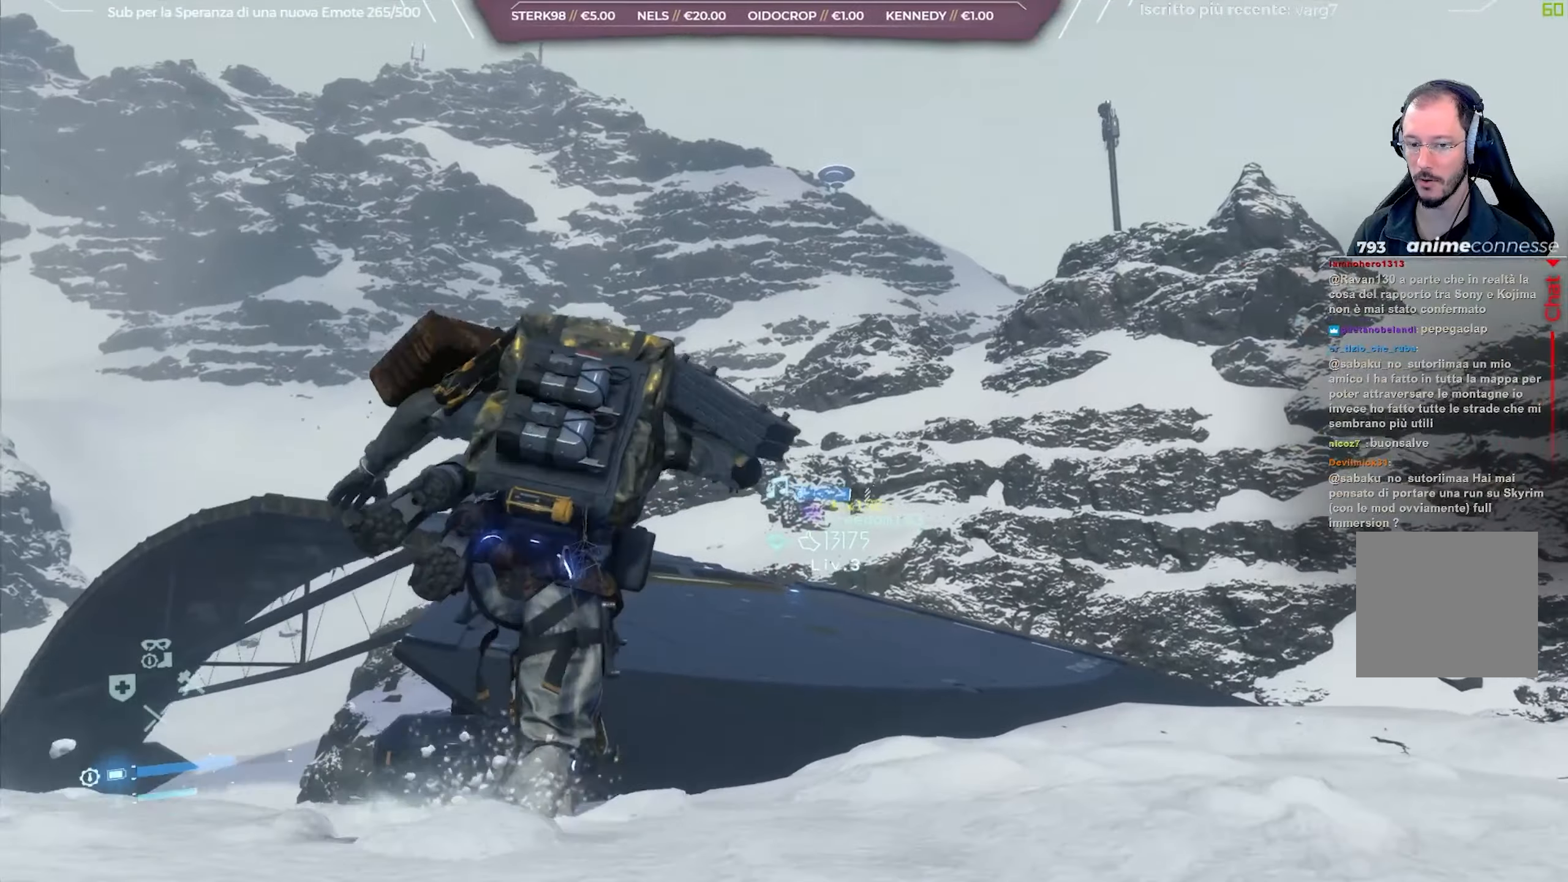
{"buttons": [], "left_stick": "up", "right_stick": "center", "events": [[133, "right_stick", "center"], [167, "left_stick", "up"]]}
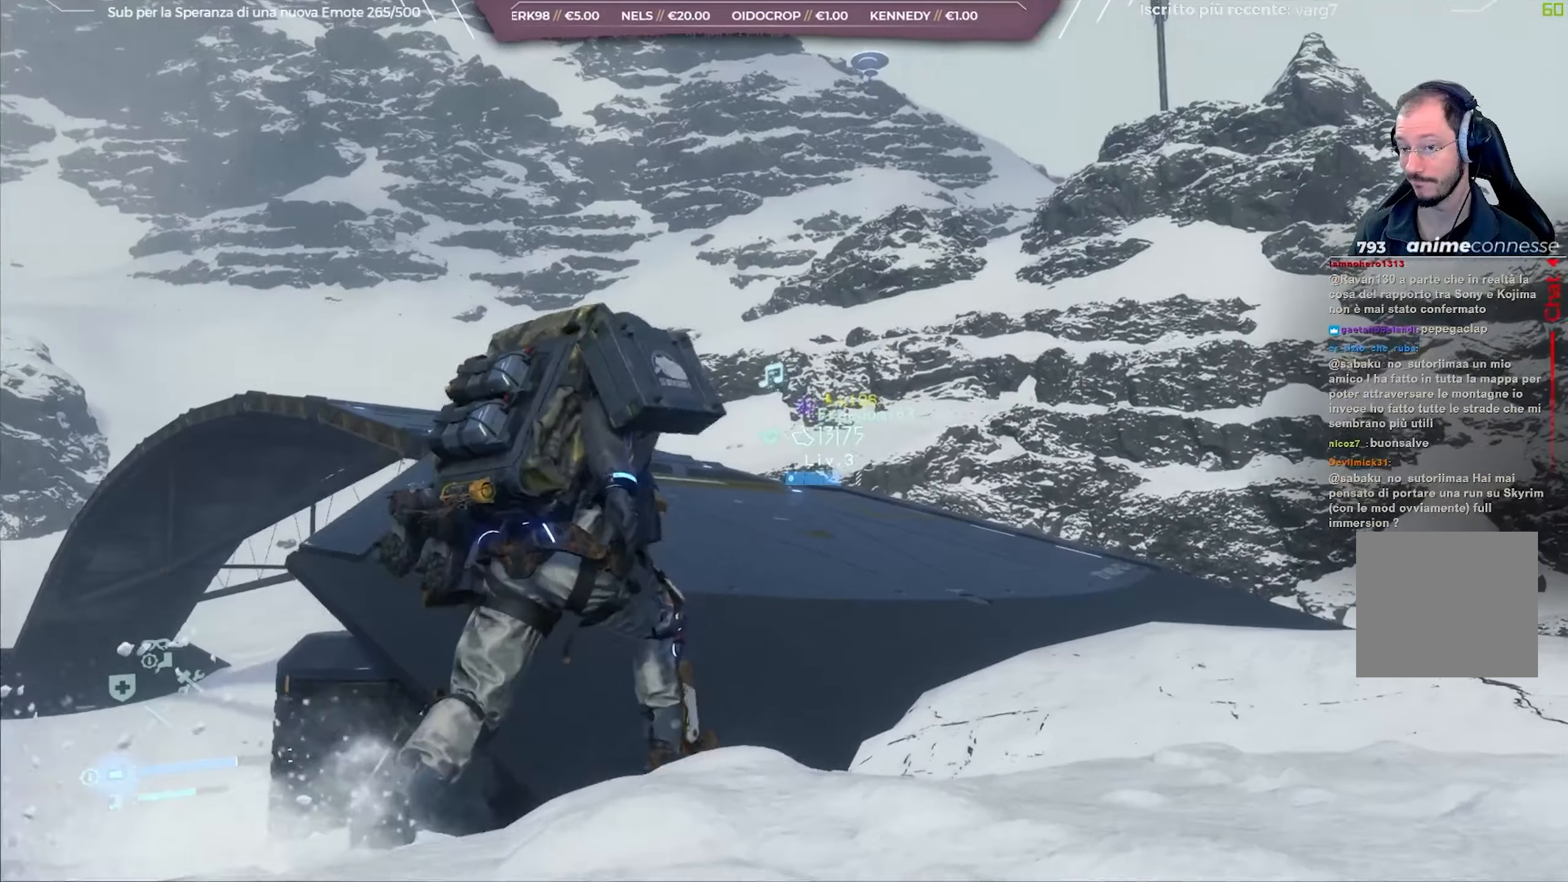
{"buttons": [], "left_stick": "up", "right_stick": "center", "events": [[183, "right_stick", "down-left"], [400, "right_stick", "center"]]}
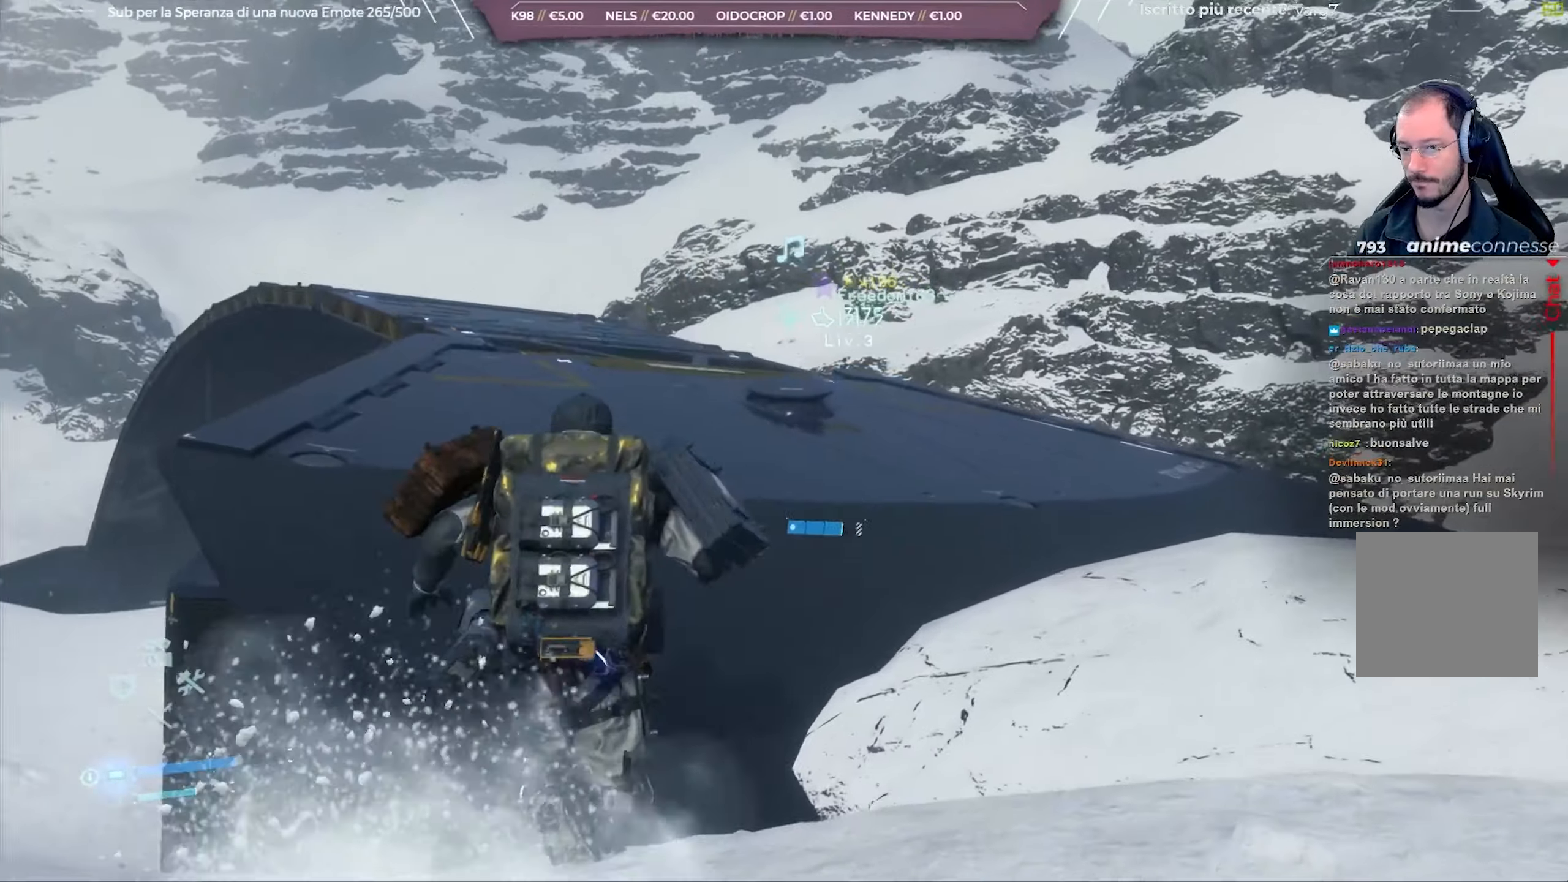
{"buttons": [], "left_stick": "up", "right_stick": "center", "events": [[367, "right_stick", "up"], [467, "right_stick", "center"]]}
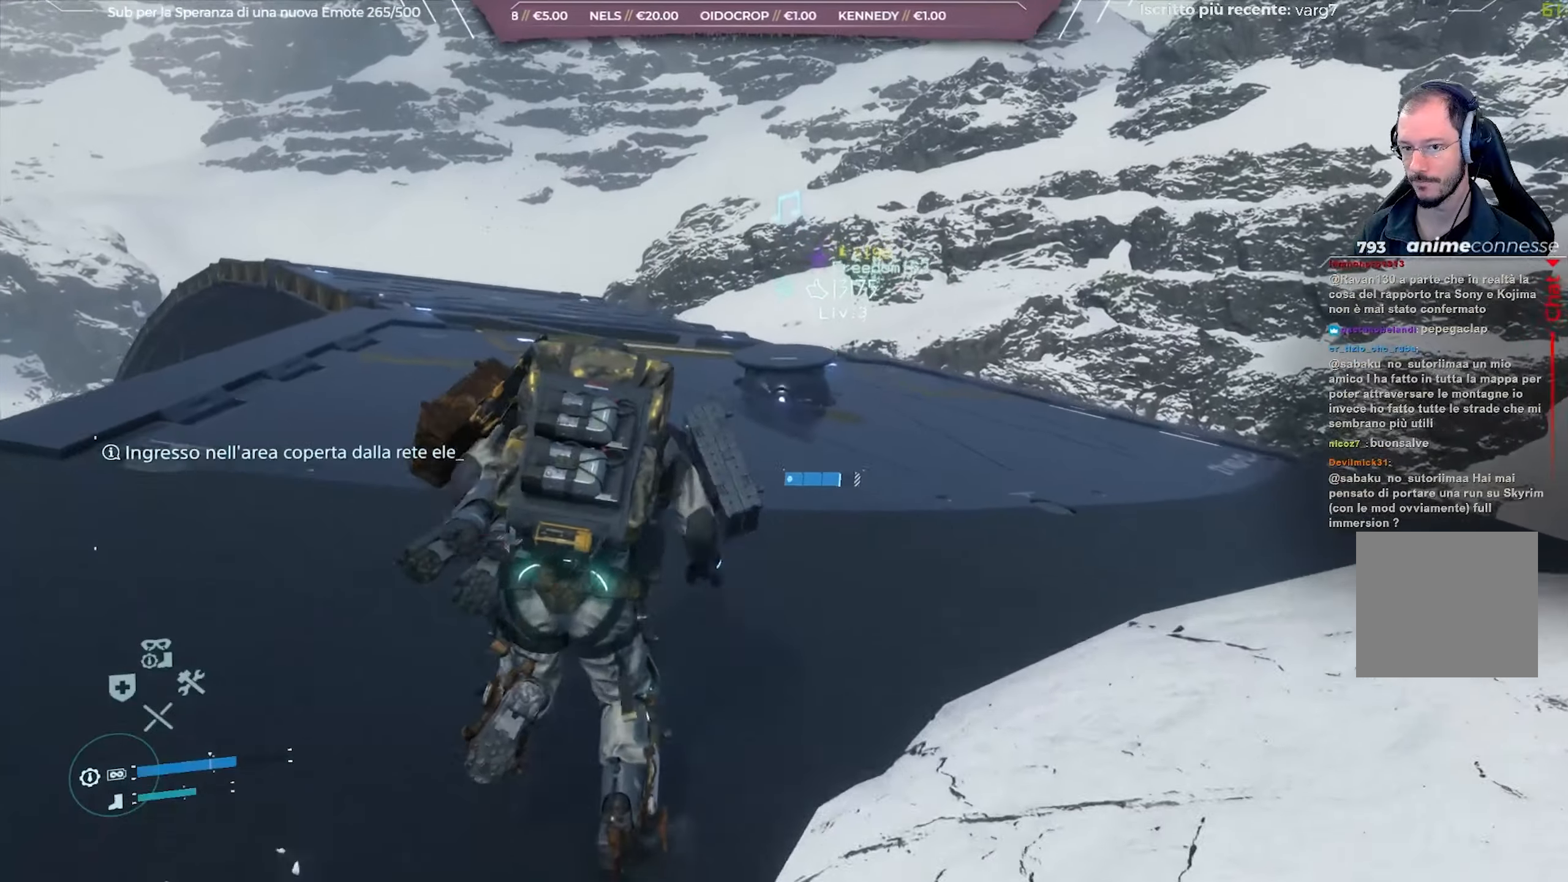
{"buttons": [], "left_stick": "up", "right_stick": "left", "events": [[17, "right_stick", "down"], [267, "right_stick", "center"], [417, "right_stick", "left"]]}
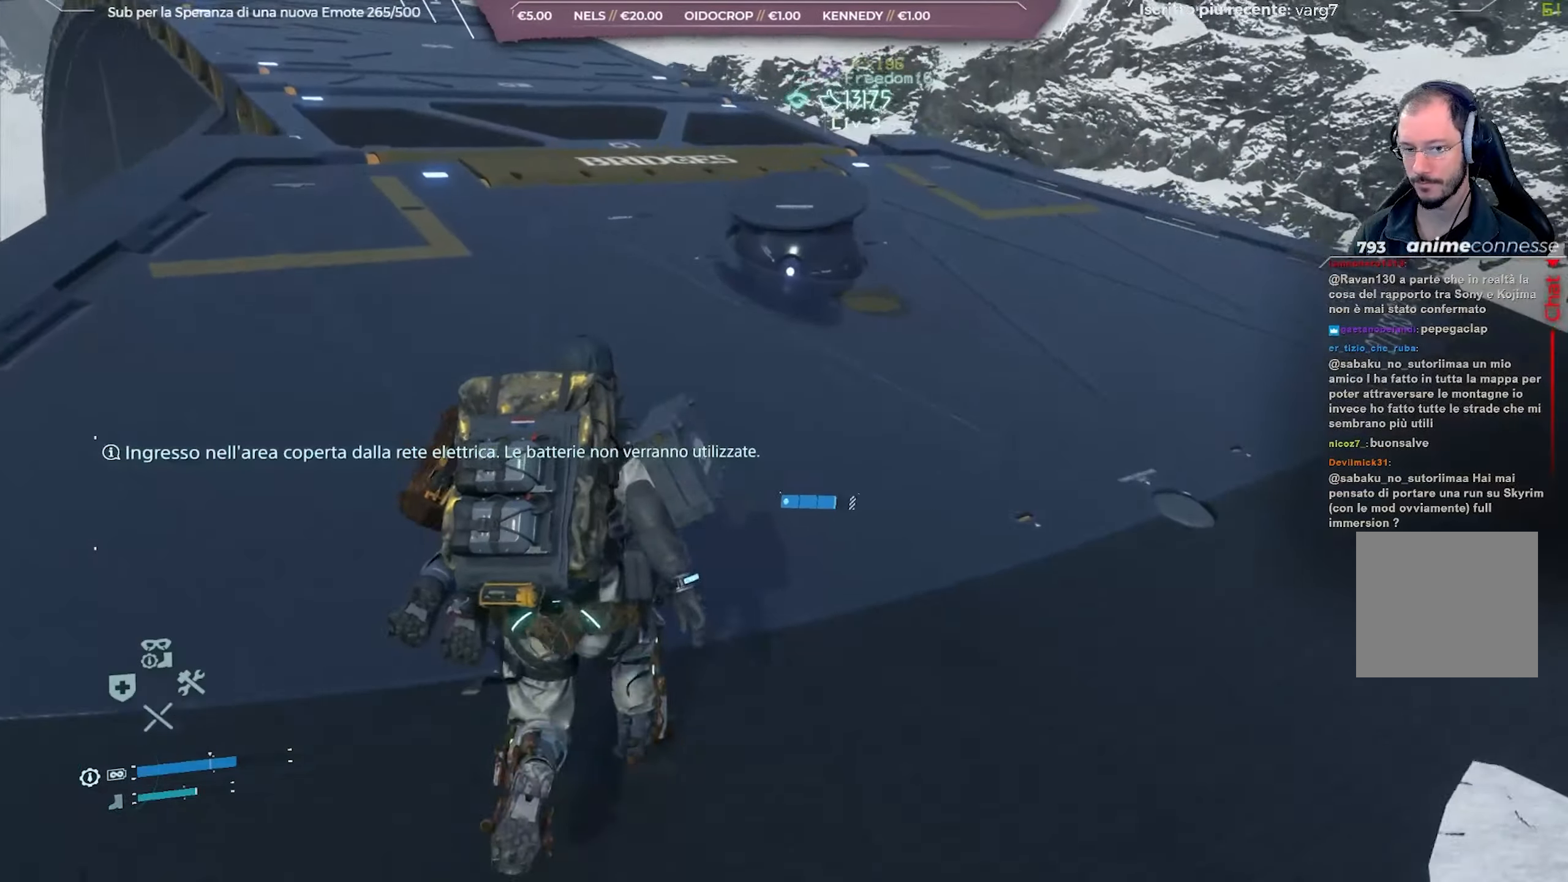
{"buttons": [], "left_stick": "up", "right_stick": "center", "events": [[417, "right_stick", "center"]]}
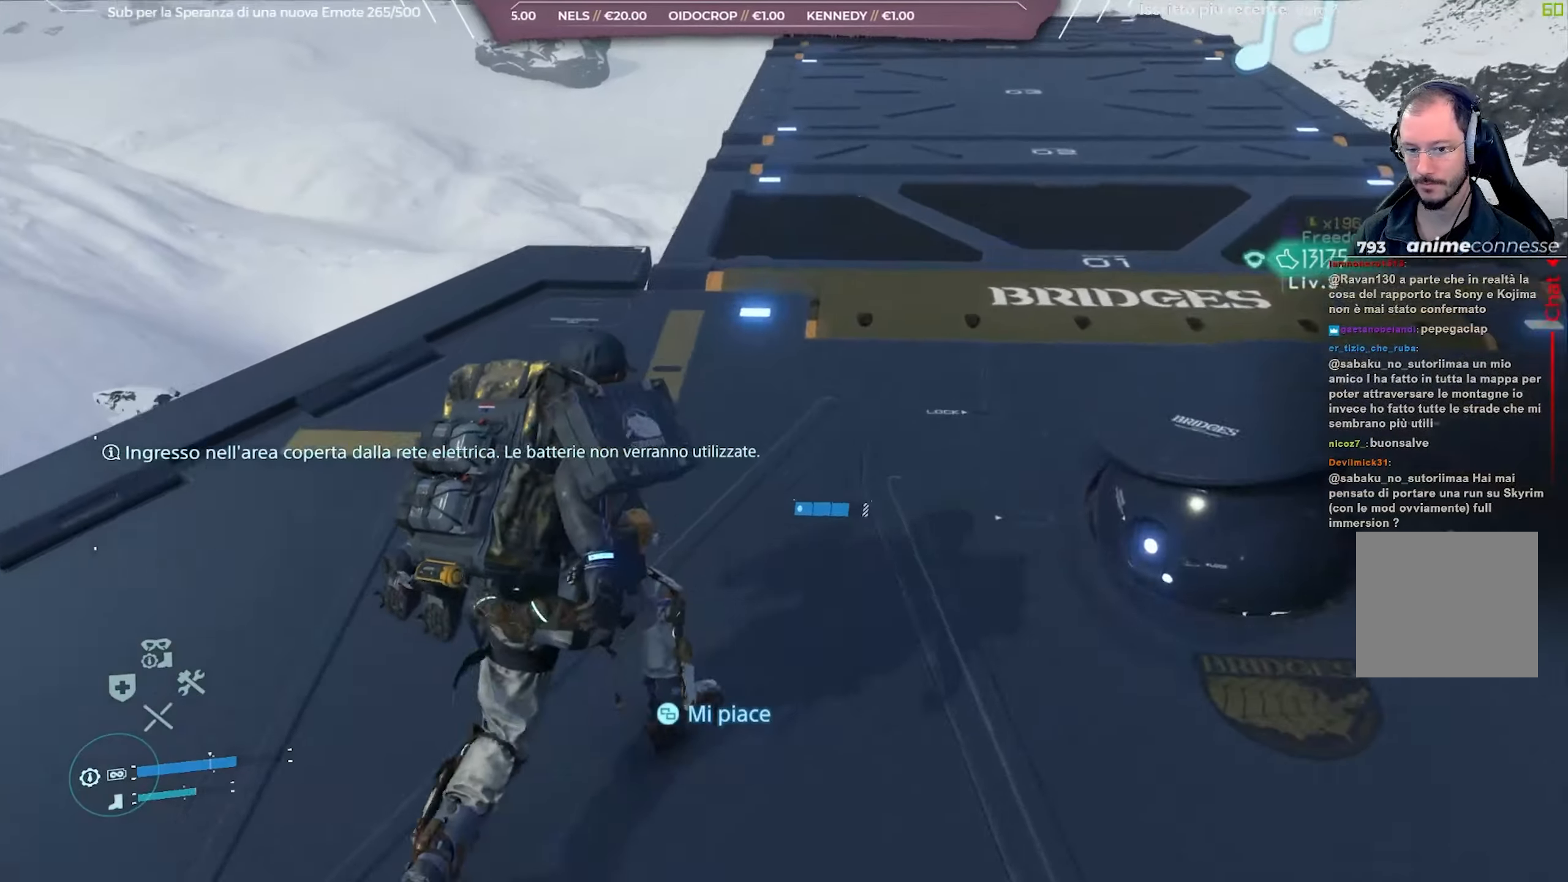
{"buttons": [], "left_stick": "up", "right_stick": "center", "events": []}
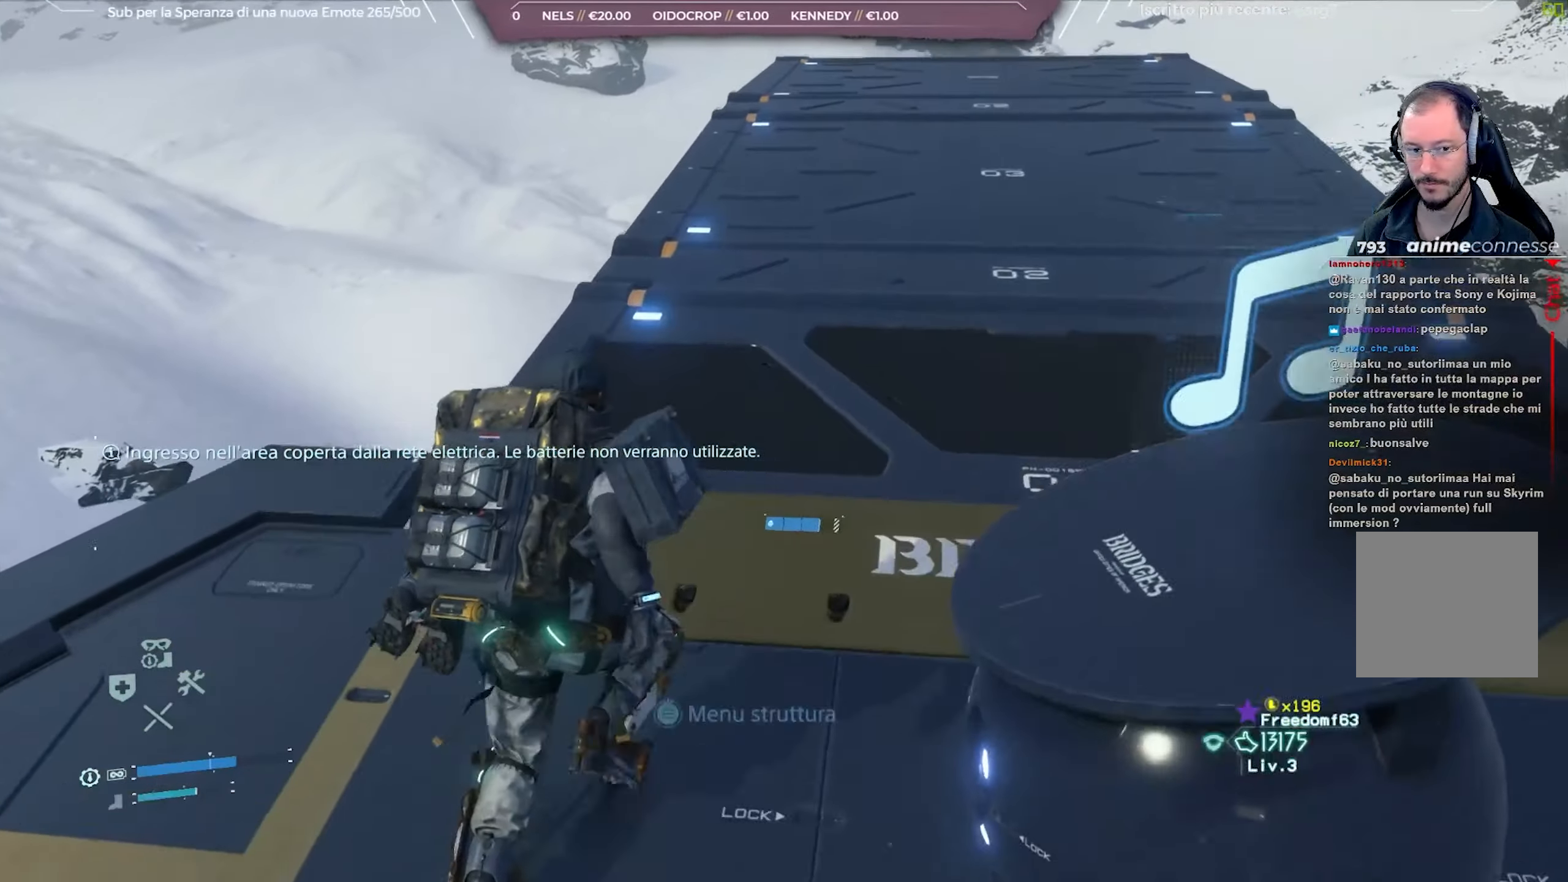
{"buttons": [], "left_stick": "up", "right_stick": "up-left", "events": [[267, "right_stick", "up"], [400, "right_stick", "up-left"]]}
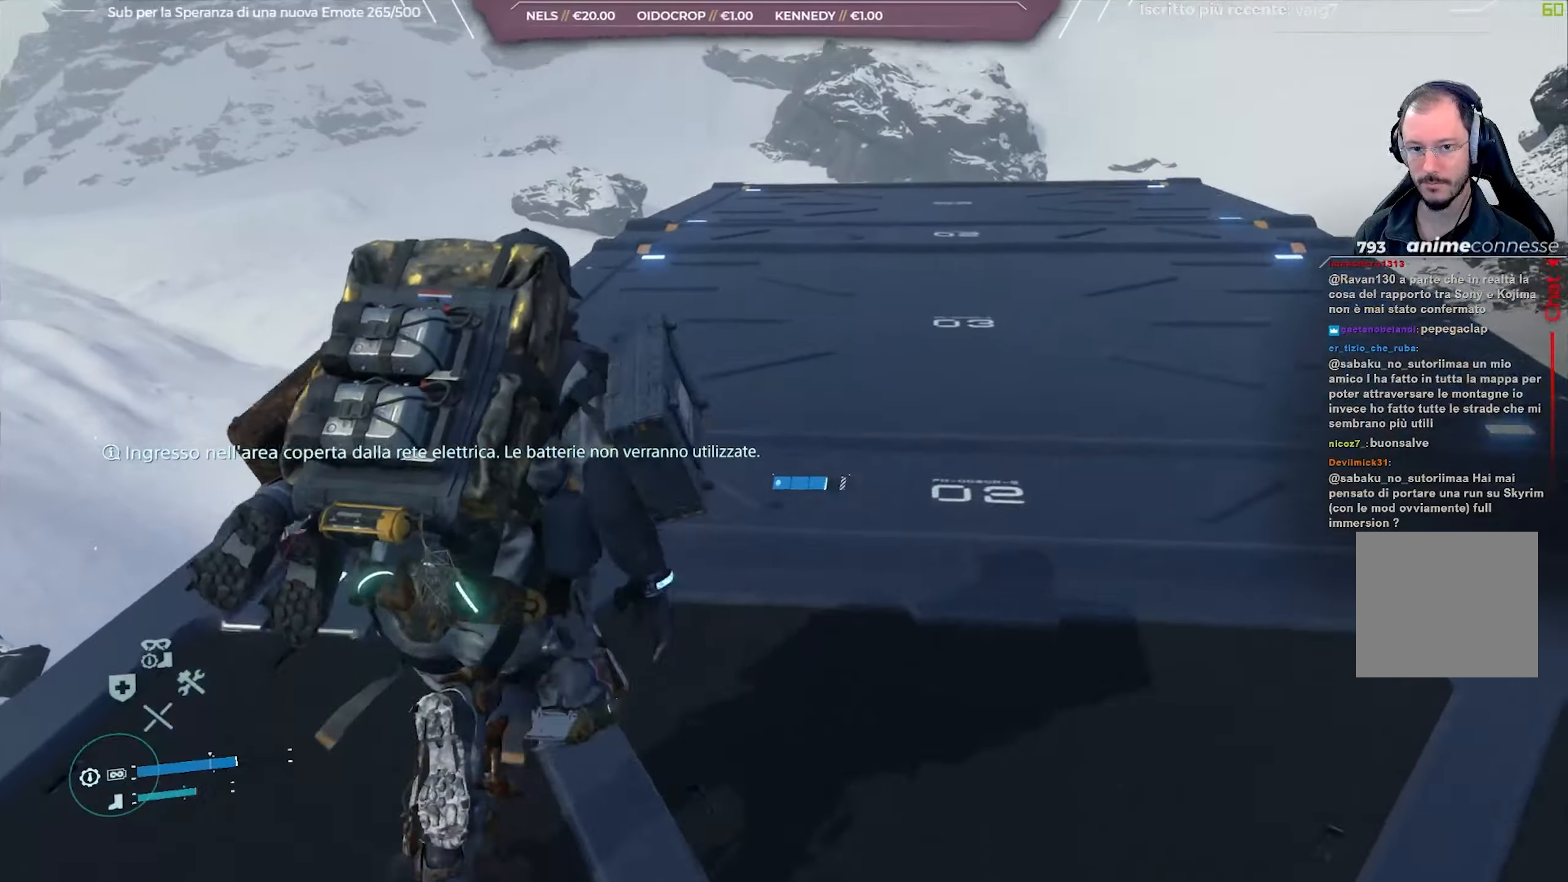
{"buttons": [], "left_stick": "up", "right_stick": "up-right", "events": [[33, "right_stick", "center"], [400, "right_stick", "up-right"]]}